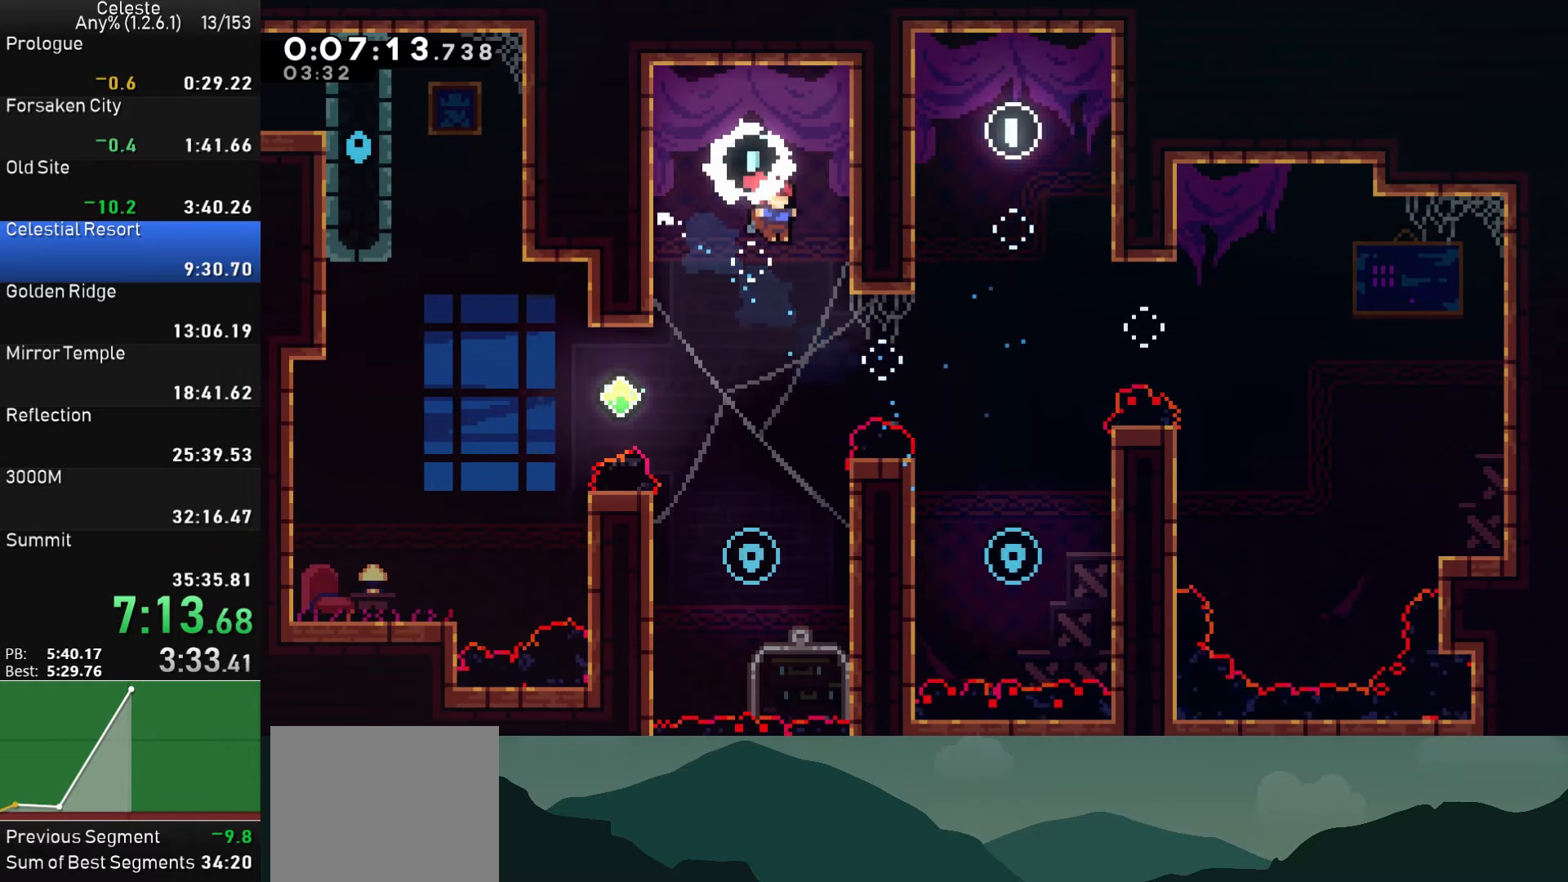
Gameplay with a controller (PlayStation layout); each line is a JSON object with the inputs held at the frame after it. "events" lists button and stick changes between this image and that frame as [ms after this image, input, new state], when the widget could be followed in between. Not read: right_stick.
{"buttons": ["SQUARE", "DPAD_UP", "DPAD_RIGHT"], "left_stick": "center", "events": [[234, "DPAD_RIGHT", "down"], [284, "DPAD_UP", "down"], [367, "SQUARE", "down"]]}
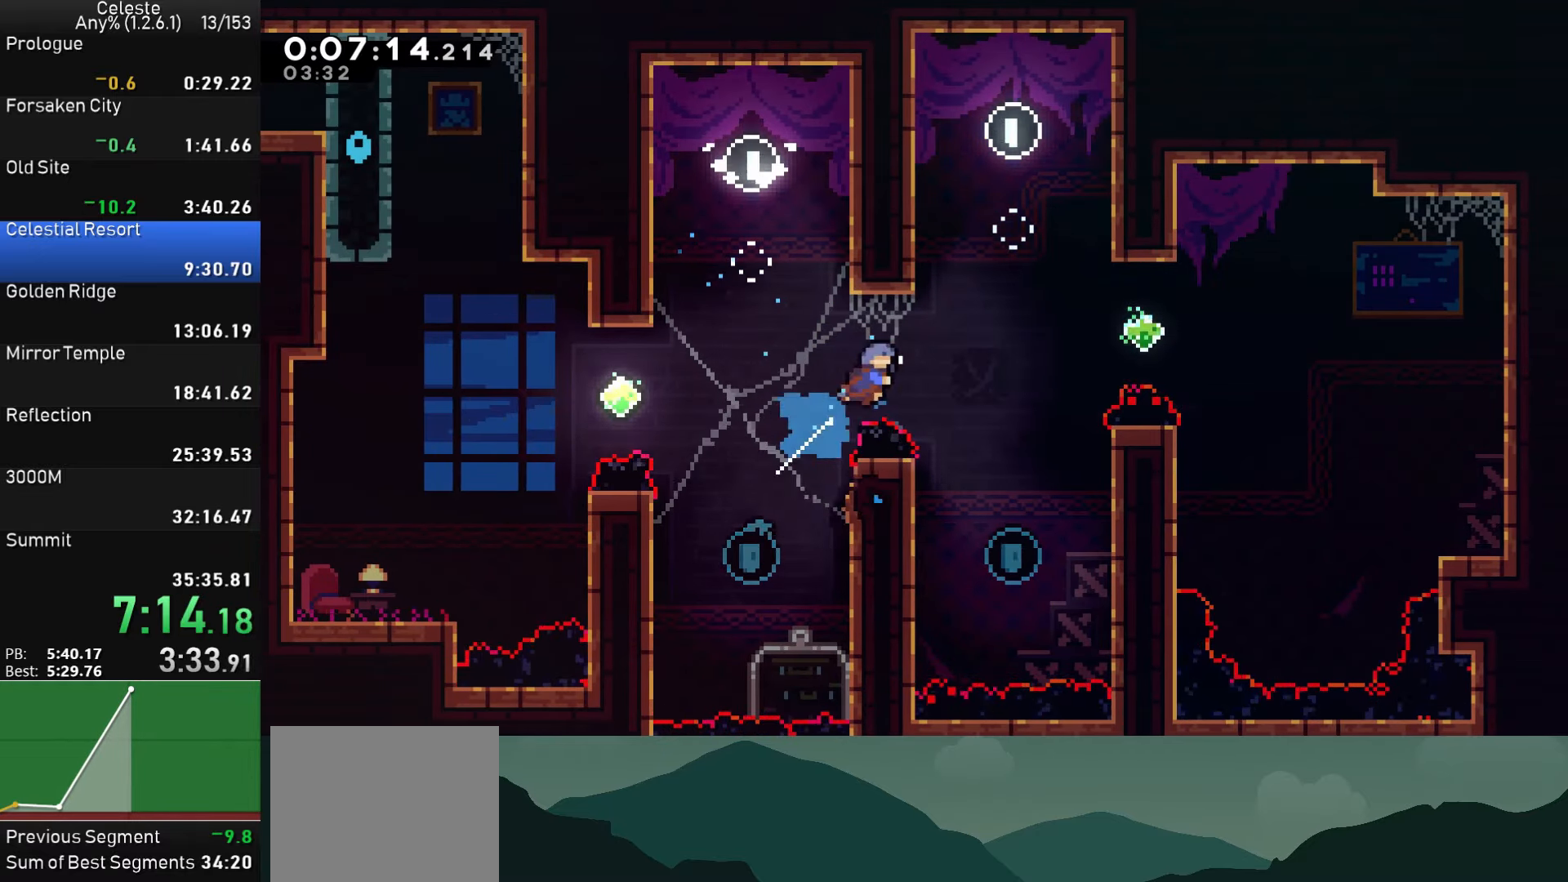
{"buttons": ["R1", "DPAD_RIGHT"], "left_stick": "center", "events": [[134, "DPAD_UP", "up"], [250, "SQUARE", "up"], [267, "DPAD_RIGHT", "up"], [350, "R1", "down"], [434, "DPAD_RIGHT", "down"]]}
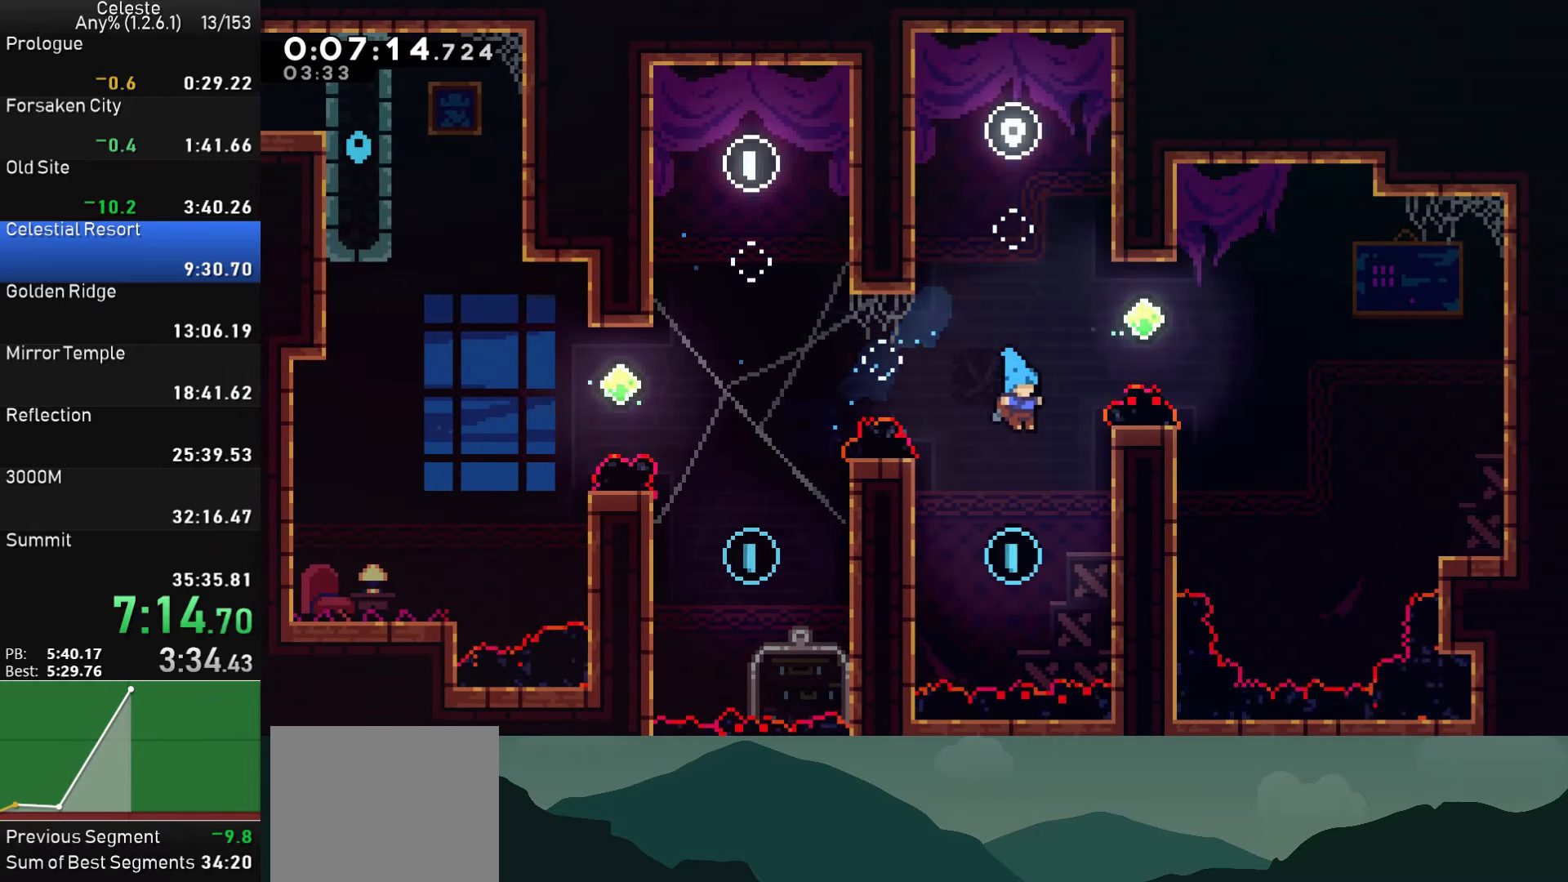
{"buttons": ["R1", "DPAD_DOWN", "DPAD_LEFT"], "left_stick": "center", "events": [[167, "DPAD_RIGHT", "up"], [217, "DPAD_RIGHT", "down"], [284, "DPAD_RIGHT", "up"], [367, "DPAD_DOWN", "down"], [483, "DPAD_LEFT", "down"]]}
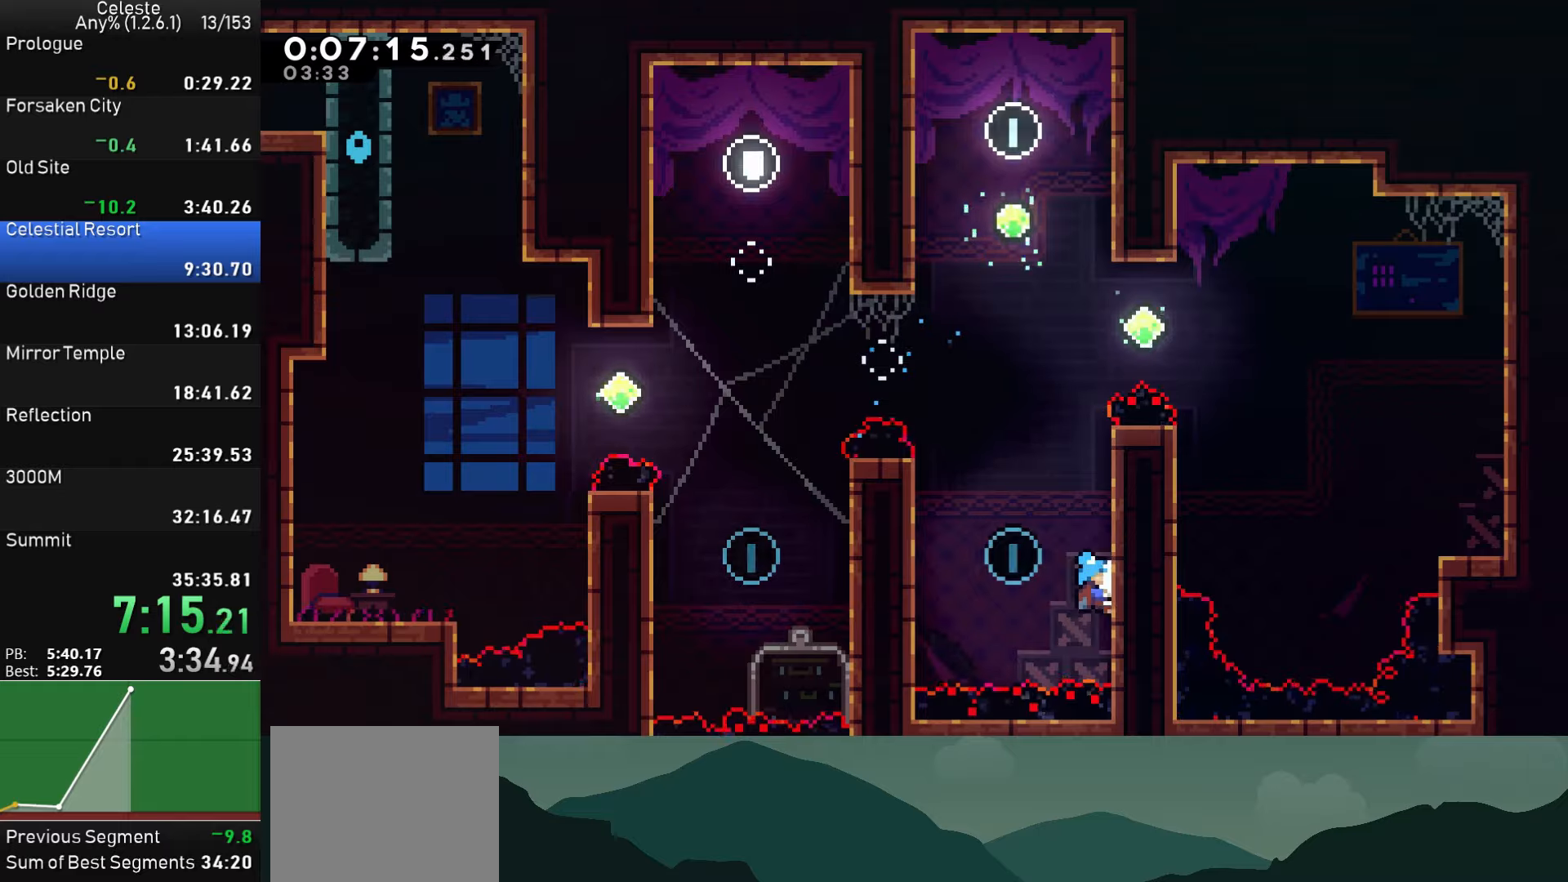
{"buttons": ["R1"], "left_stick": "center", "events": [[16, "DPAD_DOWN", "up"], [66, "CROSS", "down"], [450, "CROSS", "up"], [483, "DPAD_LEFT", "up"]]}
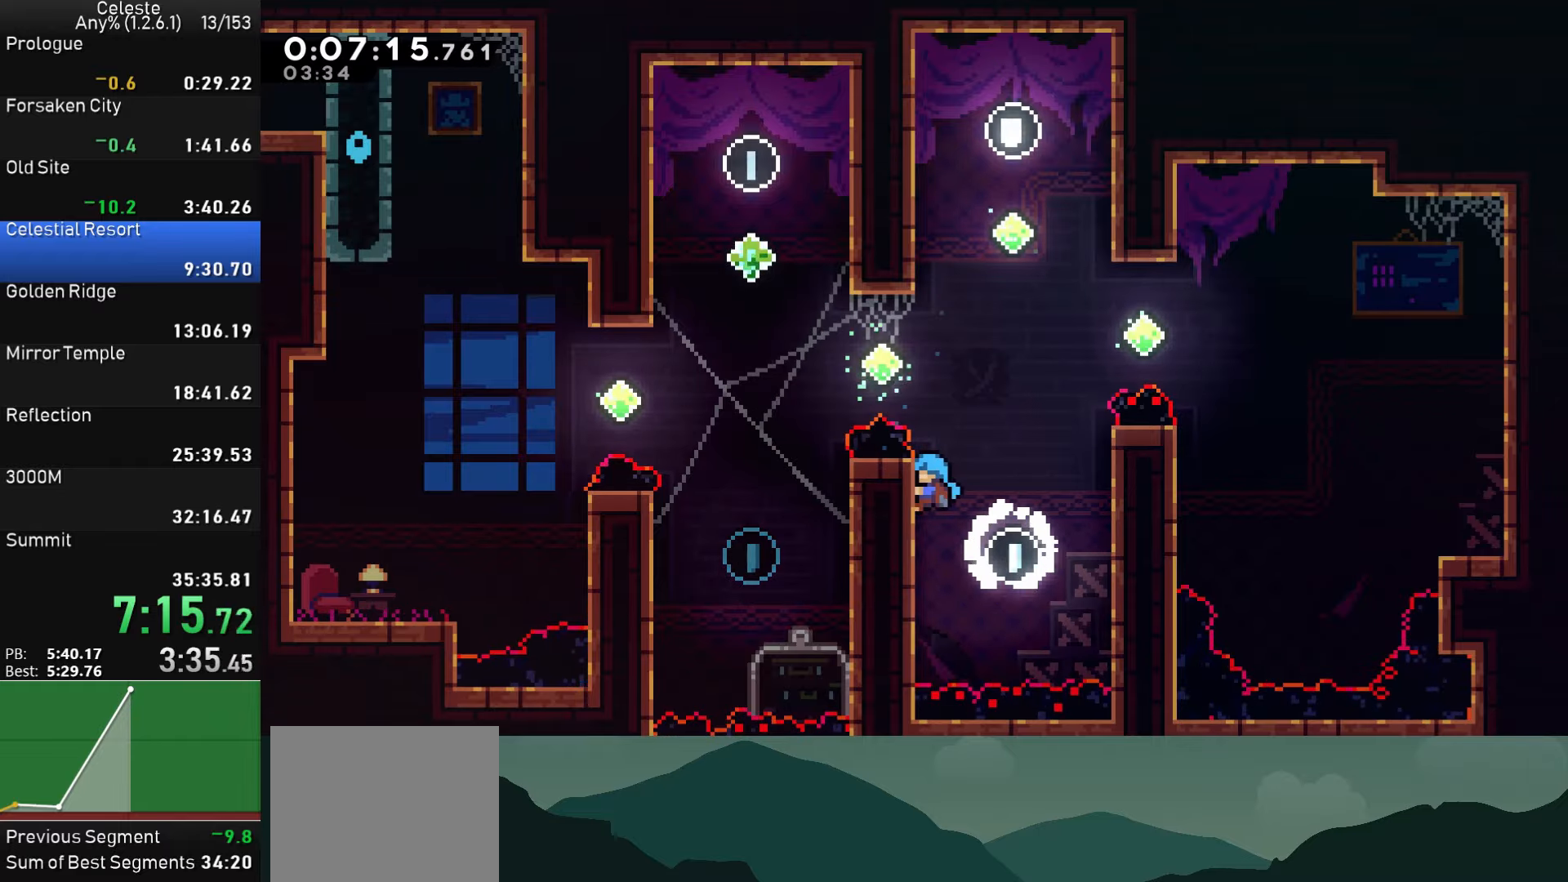
{"buttons": ["SQUARE", "DPAD_UP", "DPAD_LEFT"], "left_stick": "center", "events": [[33, "CROSS", "down"], [183, "DPAD_LEFT", "down"], [333, "DPAD_UP", "down"], [366, "CROSS", "up"], [383, "SQUARE", "down"], [400, "R1", "up"]]}
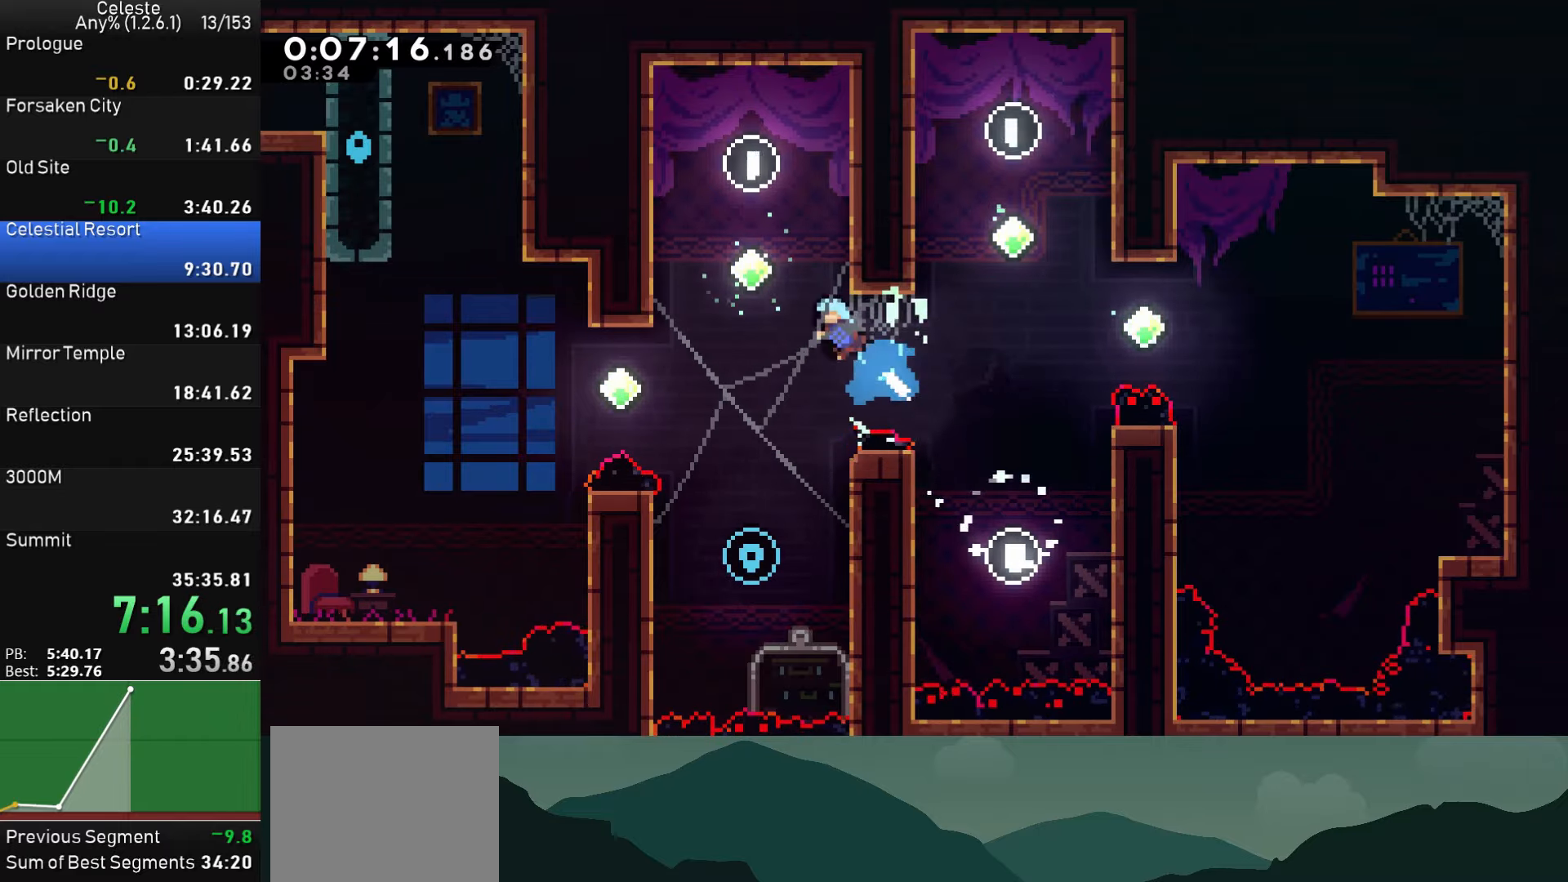
{"buttons": ["DPAD_RIGHT"], "left_stick": "center", "events": [[16, "DPAD_UP", "up"], [66, "SQUARE", "up"], [250, "DPAD_LEFT", "up"], [383, "DPAD_RIGHT", "down"]]}
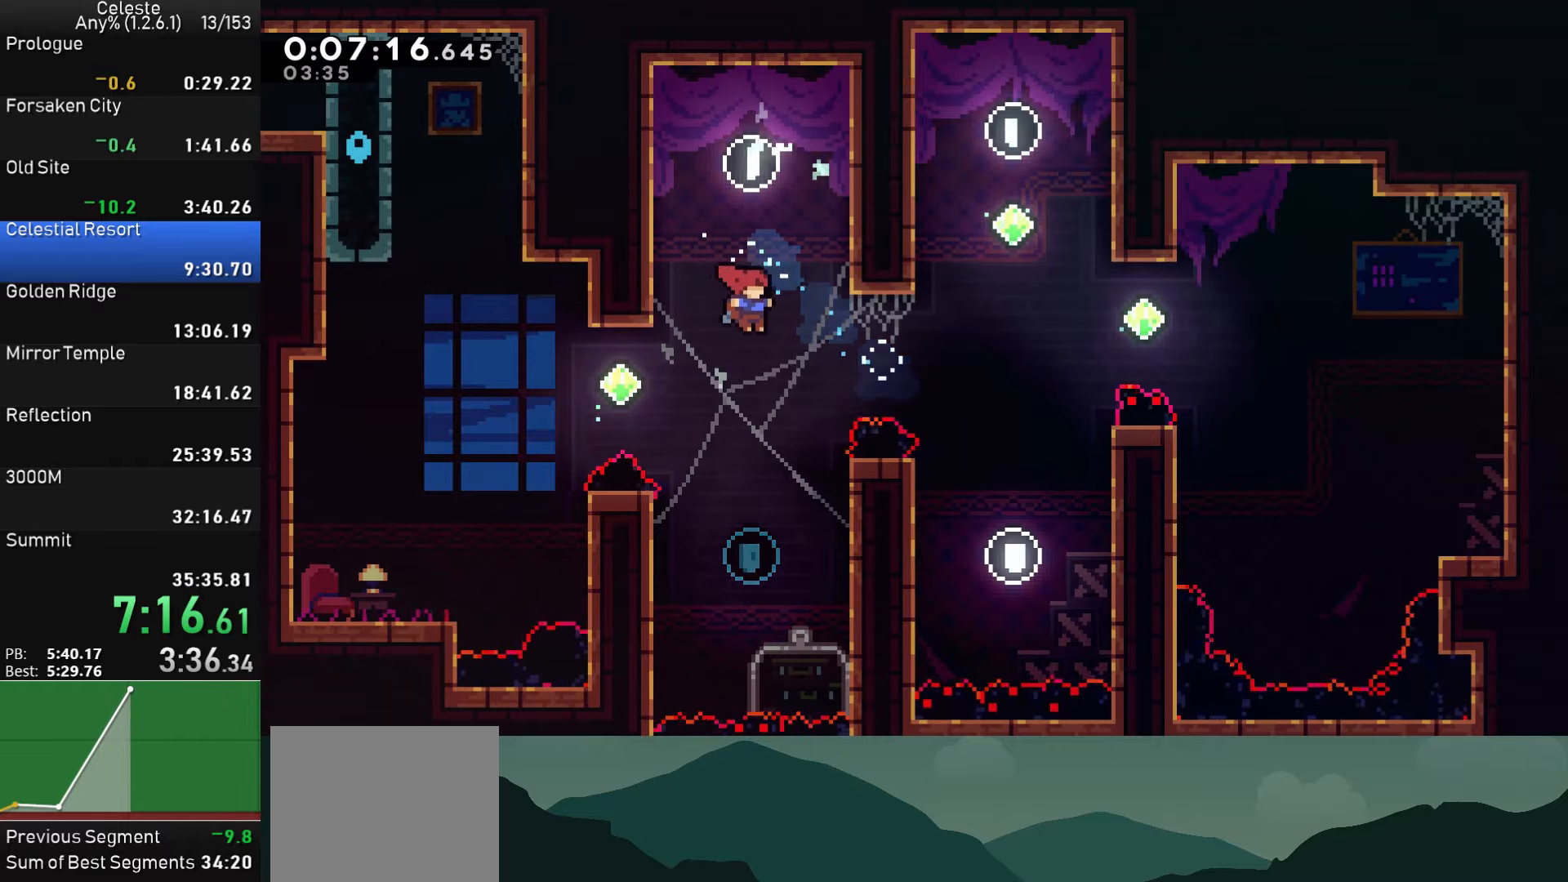
{"buttons": ["SQUARE", "DPAD_UP", "DPAD_LEFT"], "left_stick": "center", "events": [[16, "DPAD_RIGHT", "up"], [283, "DPAD_LEFT", "down"], [300, "DPAD_UP", "down"], [333, "SQUARE", "down"]]}
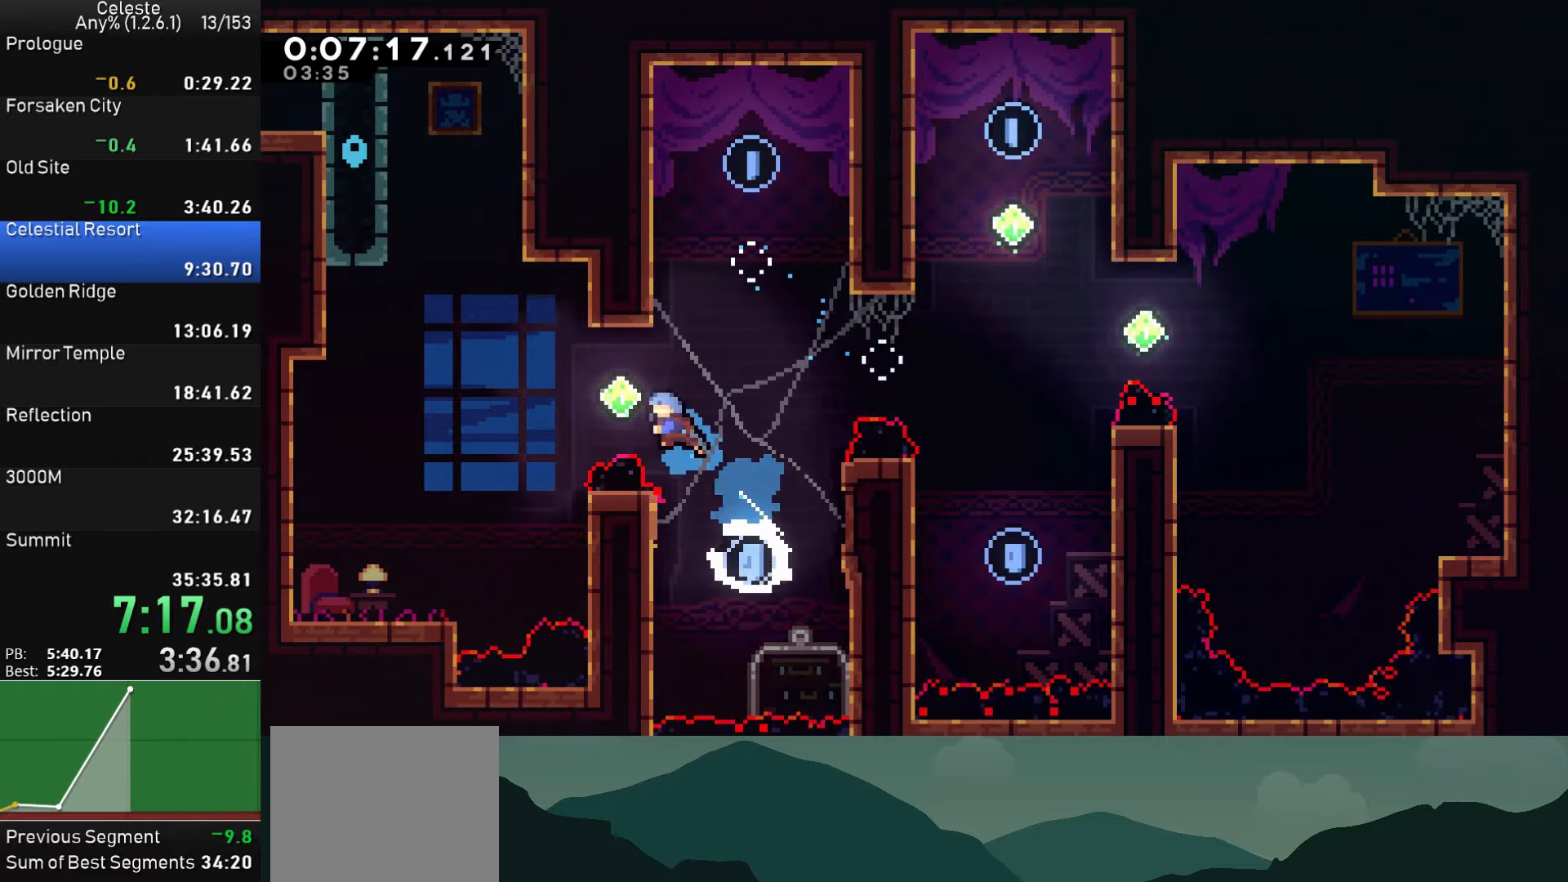
{"buttons": ["SQUARE", "R1", "DPAD_LEFT"], "left_stick": "center", "events": [[166, "SQUARE", "up"], [283, "SQUARE", "down"], [450, "DPAD_UP", "up"], [500, "R1", "down"]]}
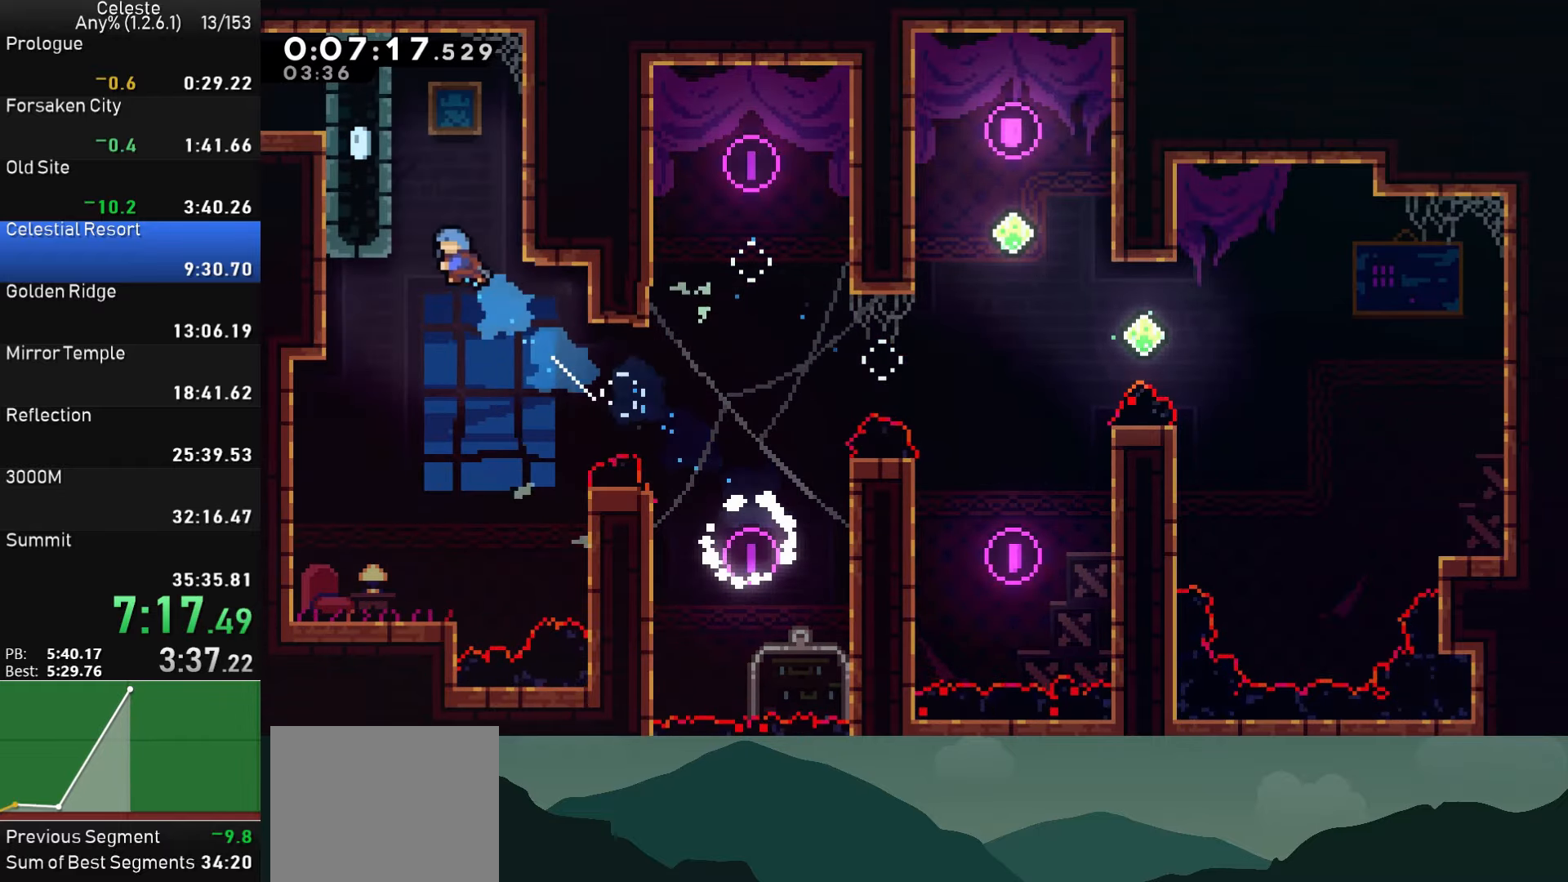
{"buttons": ["R1", "DPAD_LEFT"], "left_stick": "center", "events": [[66, "SQUARE", "up"], [150, "CROSS", "down"], [300, "CROSS", "up"], [333, "CROSS", "down"], [466, "CROSS", "up"]]}
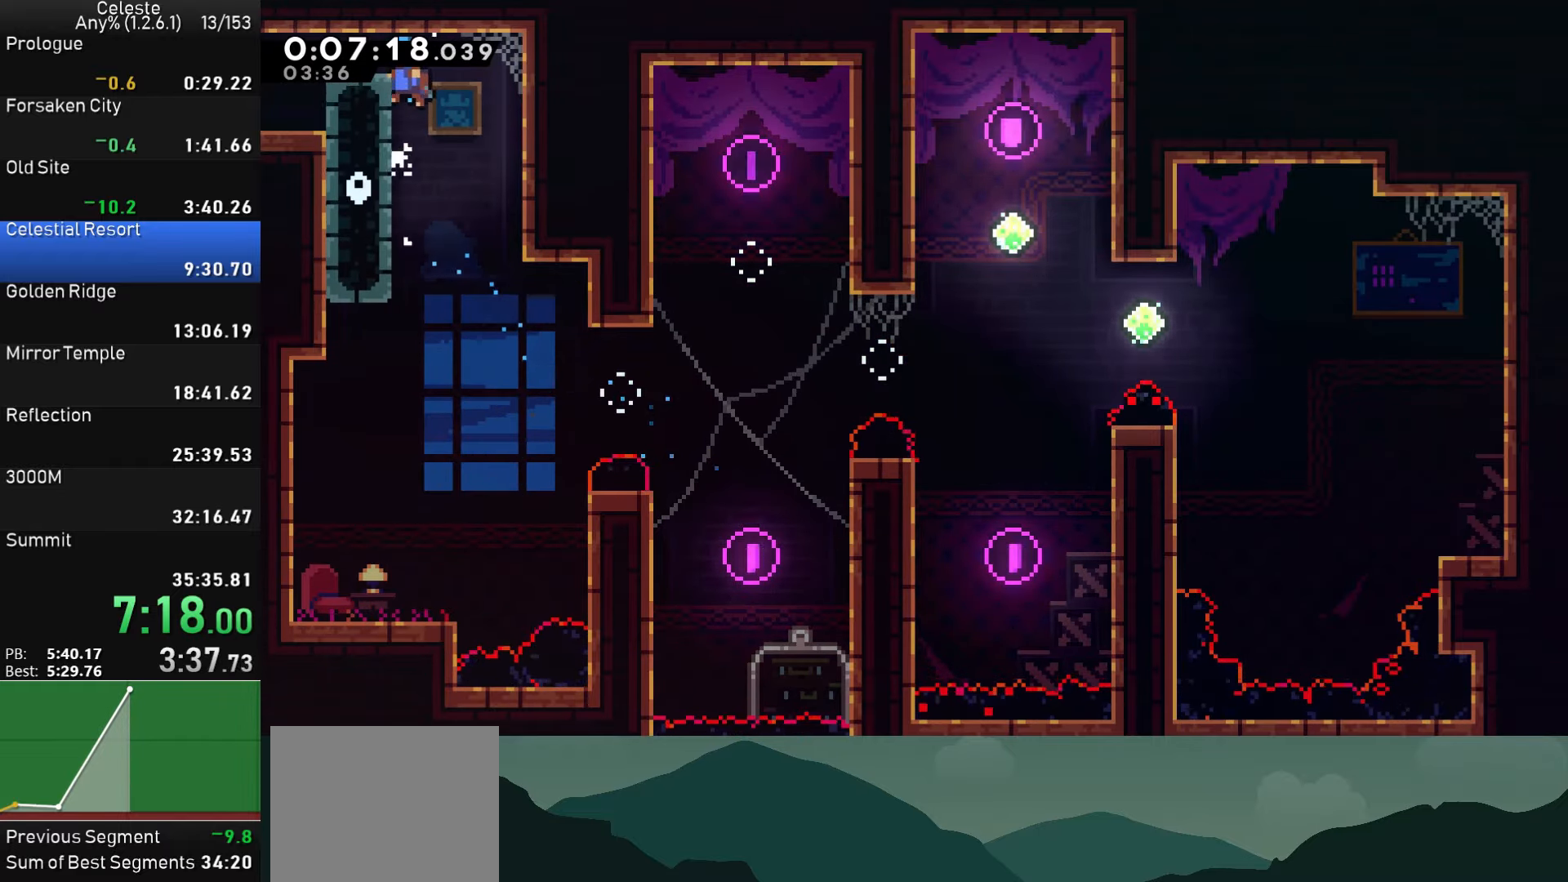
{"buttons": ["DPAD_DOWN", "DPAD_LEFT"], "left_stick": "center", "events": [[100, "CROSS", "down"], [183, "CROSS", "up"], [183, "R1", "up"], [283, "DPAD_DOWN", "down"], [350, "SQUARE", "down"], [383, "CROSS", "down"], [433, "SQUARE", "up"], [466, "CROSS", "up"]]}
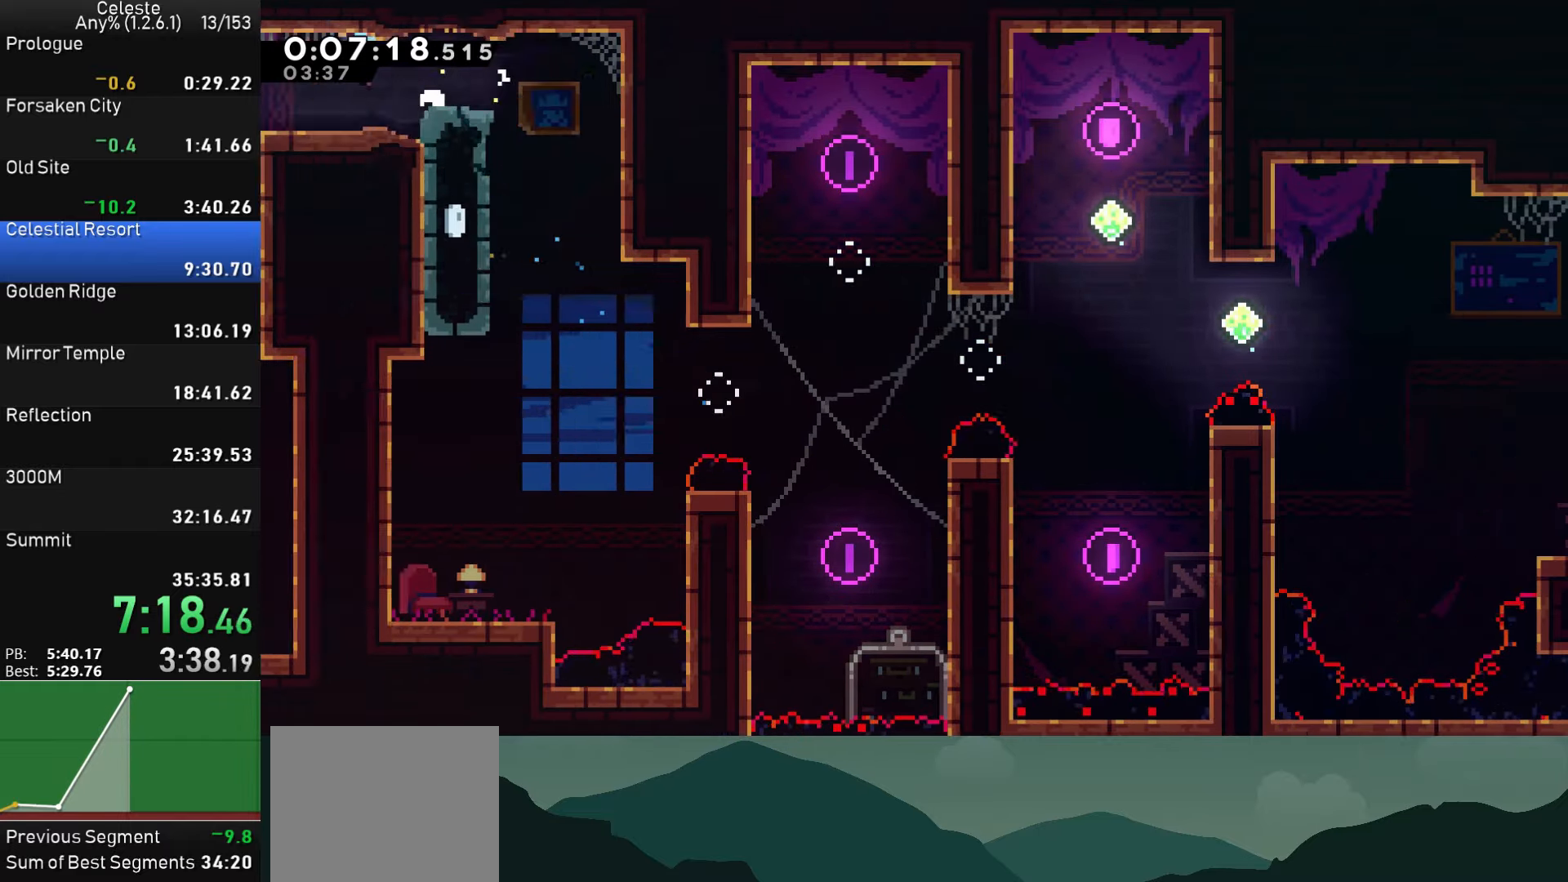
{"buttons": ["DPAD_DOWN"], "left_stick": "center", "events": [[100, "DPAD_DOWN", "up"], [133, "DPAD_LEFT", "up"], [200, "DPAD_DOWN", "down"]]}
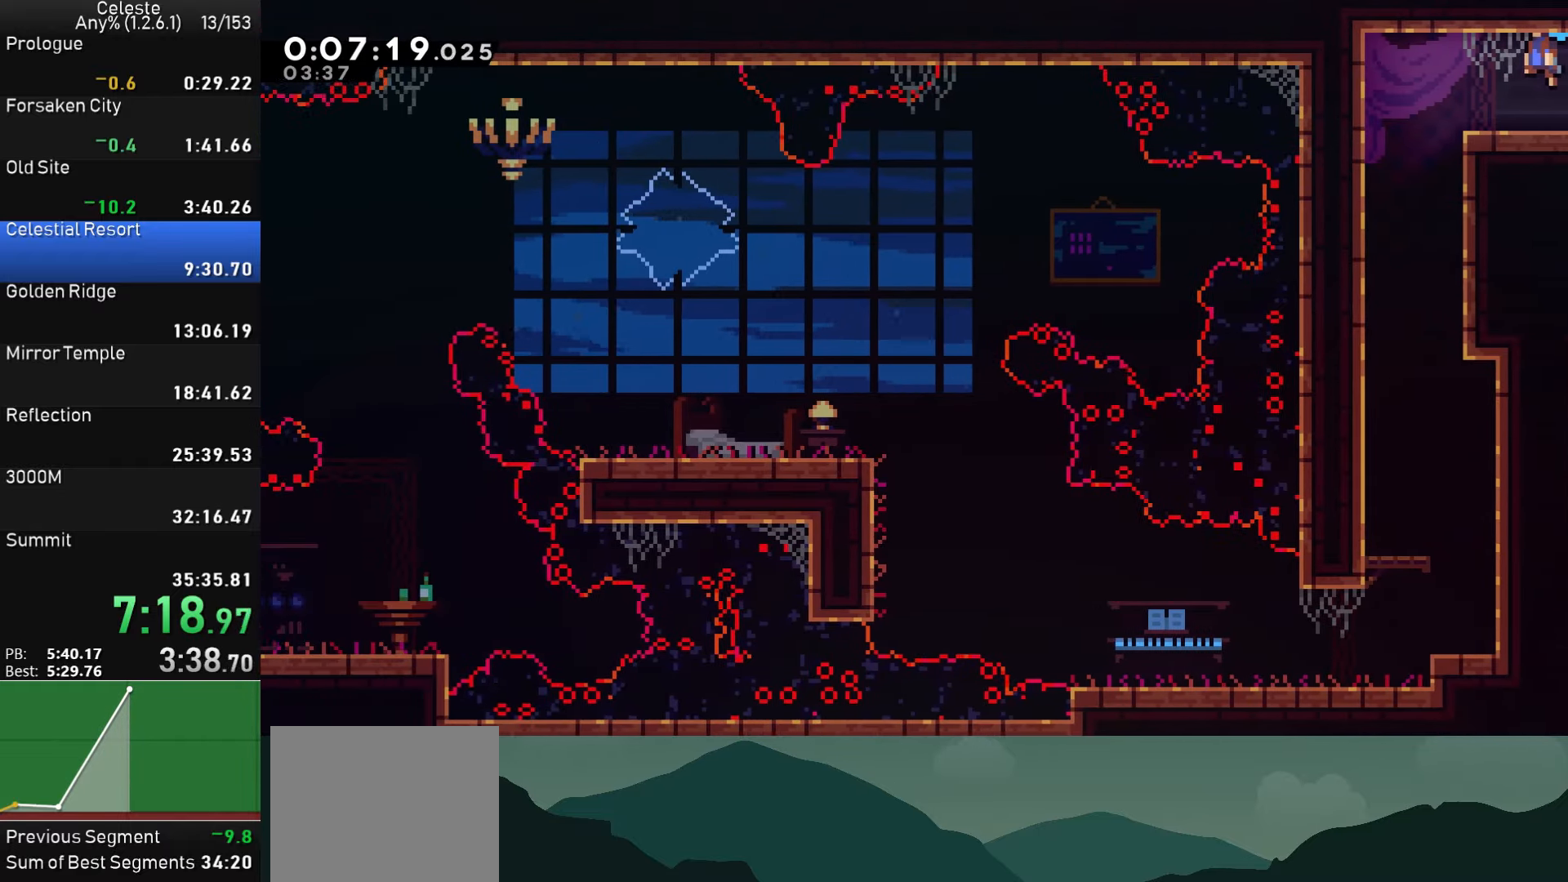
{"buttons": ["DPAD_DOWN", "DPAD_RIGHT"], "left_stick": "center", "events": [[233, "SQUARE", "down"], [333, "SQUARE", "up"], [466, "DPAD_RIGHT", "down"]]}
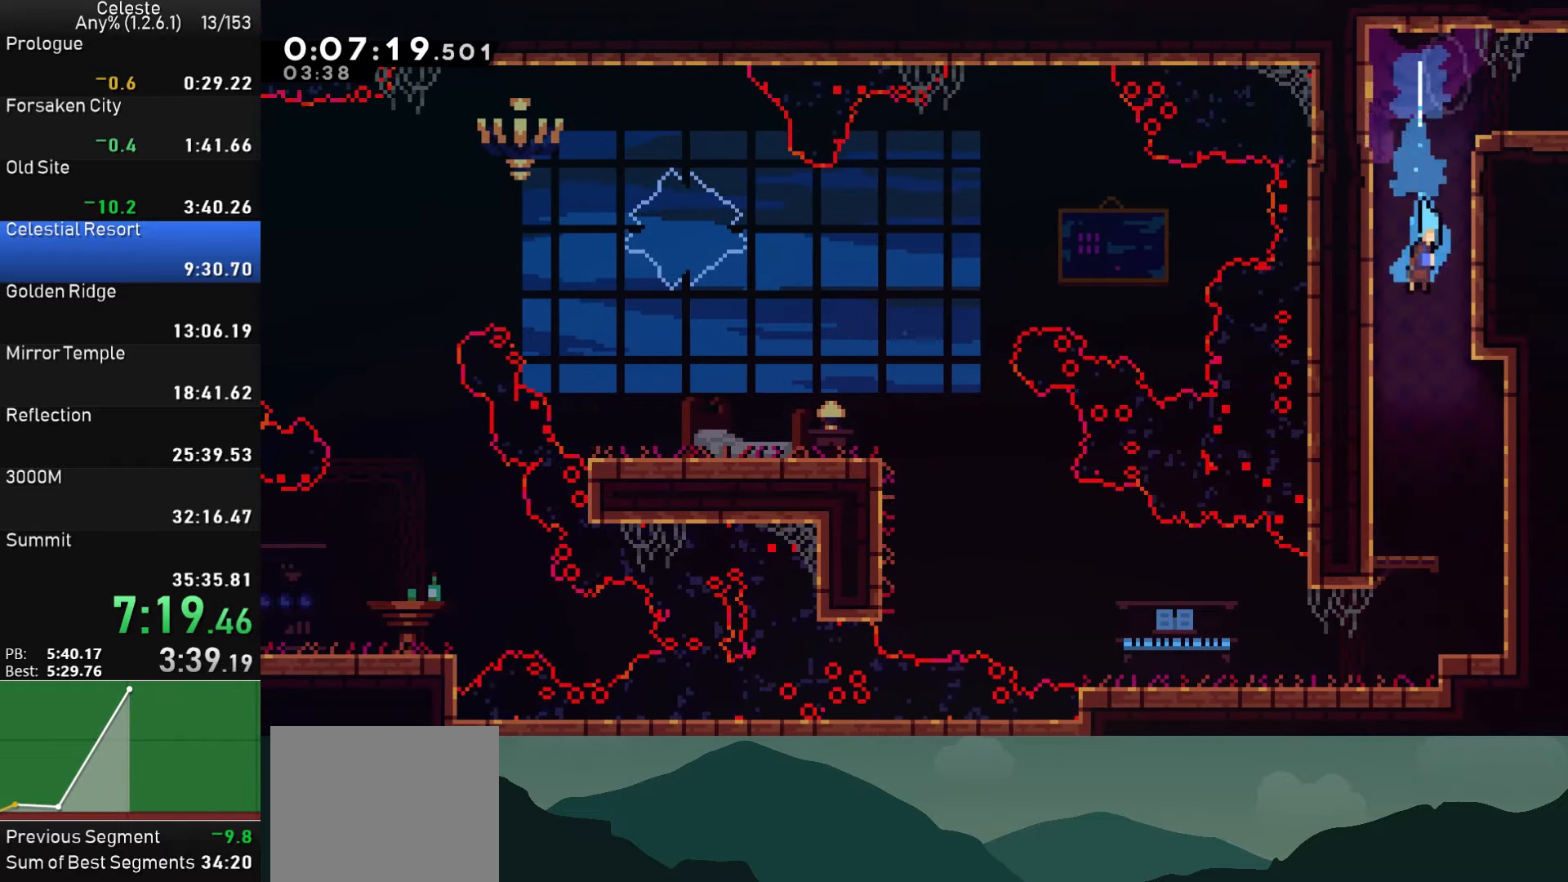
{"buttons": ["CROSS", "DPAD_DOWN", "DPAD_LEFT"], "left_stick": "center", "events": [[266, "DPAD_RIGHT", "up"], [383, "DPAD_LEFT", "down"], [433, "SQUARE", "down"], [466, "CROSS", "down"], [500, "SQUARE", "up"]]}
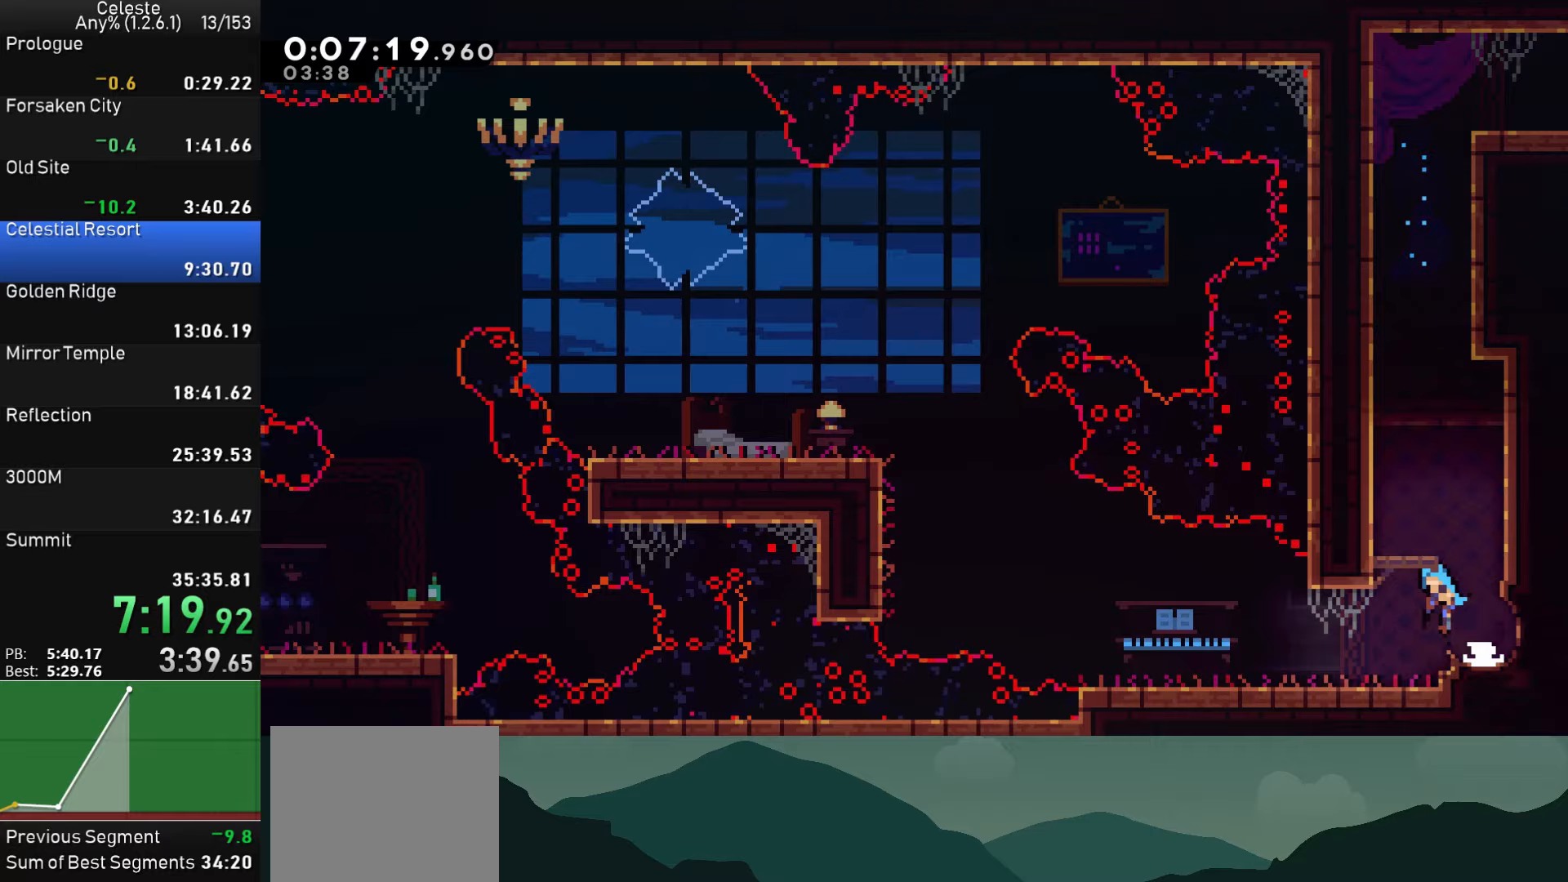
{"buttons": ["SQUARE", "DPAD_UP", "DPAD_LEFT"], "left_stick": "center", "events": [[33, "CROSS", "up"], [217, "DPAD_DOWN", "up"], [233, "CROSS", "down"], [267, "DPAD_UP", "down"], [367, "CROSS", "up"], [367, "SQUARE", "down"]]}
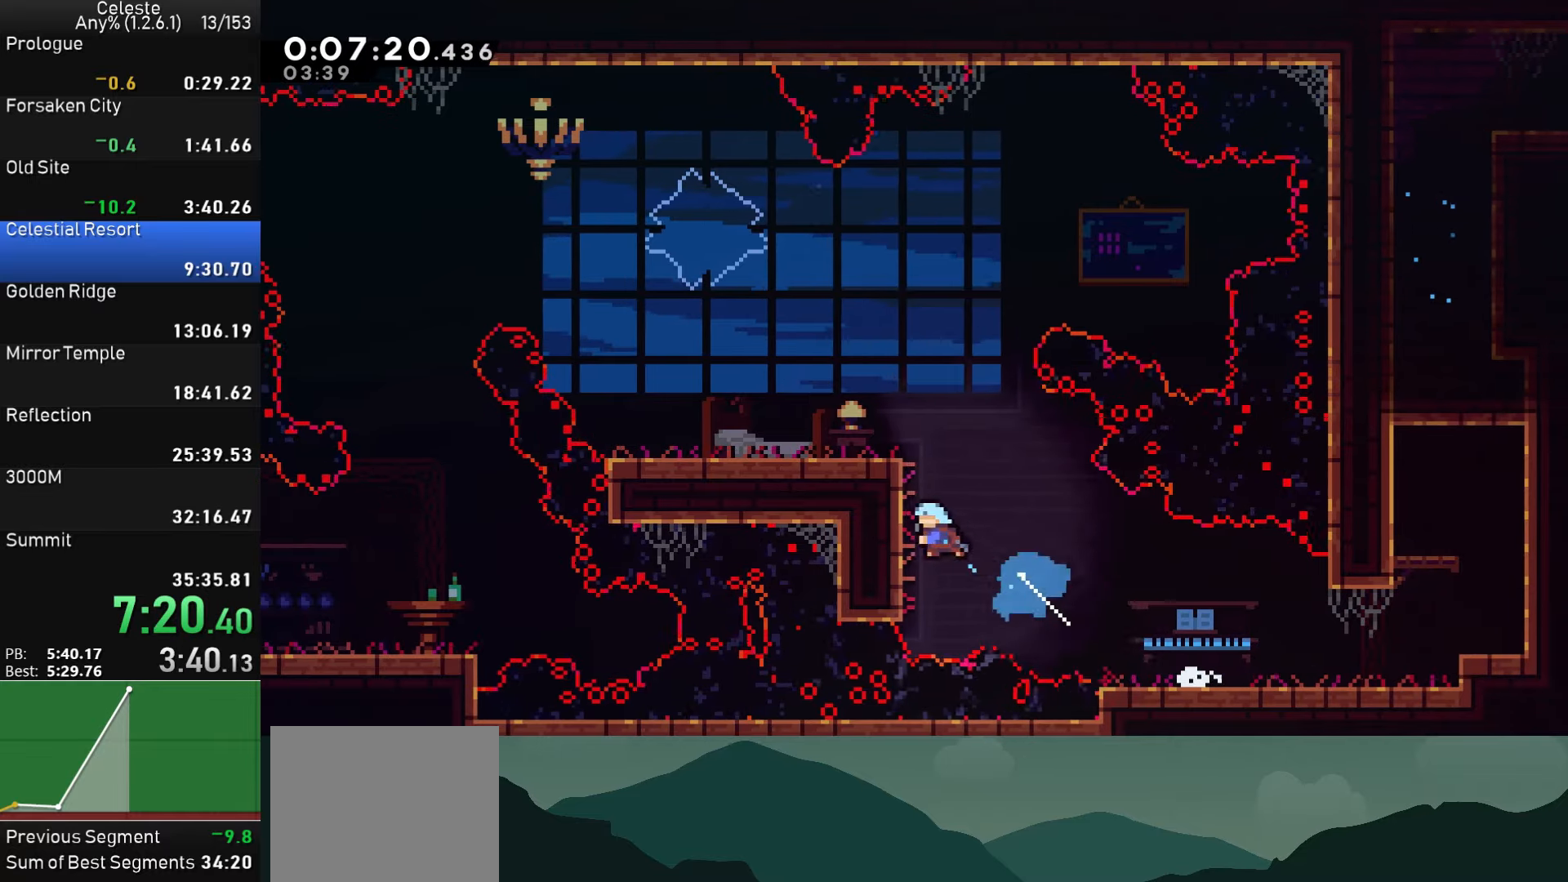
{"buttons": ["SQUARE", "DPAD_LEFT"], "left_stick": "center", "events": [[17, "SQUARE", "up"], [33, "DPAD_UP", "up"], [50, "R1", "down"], [83, "CROSS", "down"], [233, "CROSS", "up"], [250, "R1", "up"], [300, "DPAD_LEFT", "up"], [450, "DPAD_LEFT", "down"], [500, "SQUARE", "down"]]}
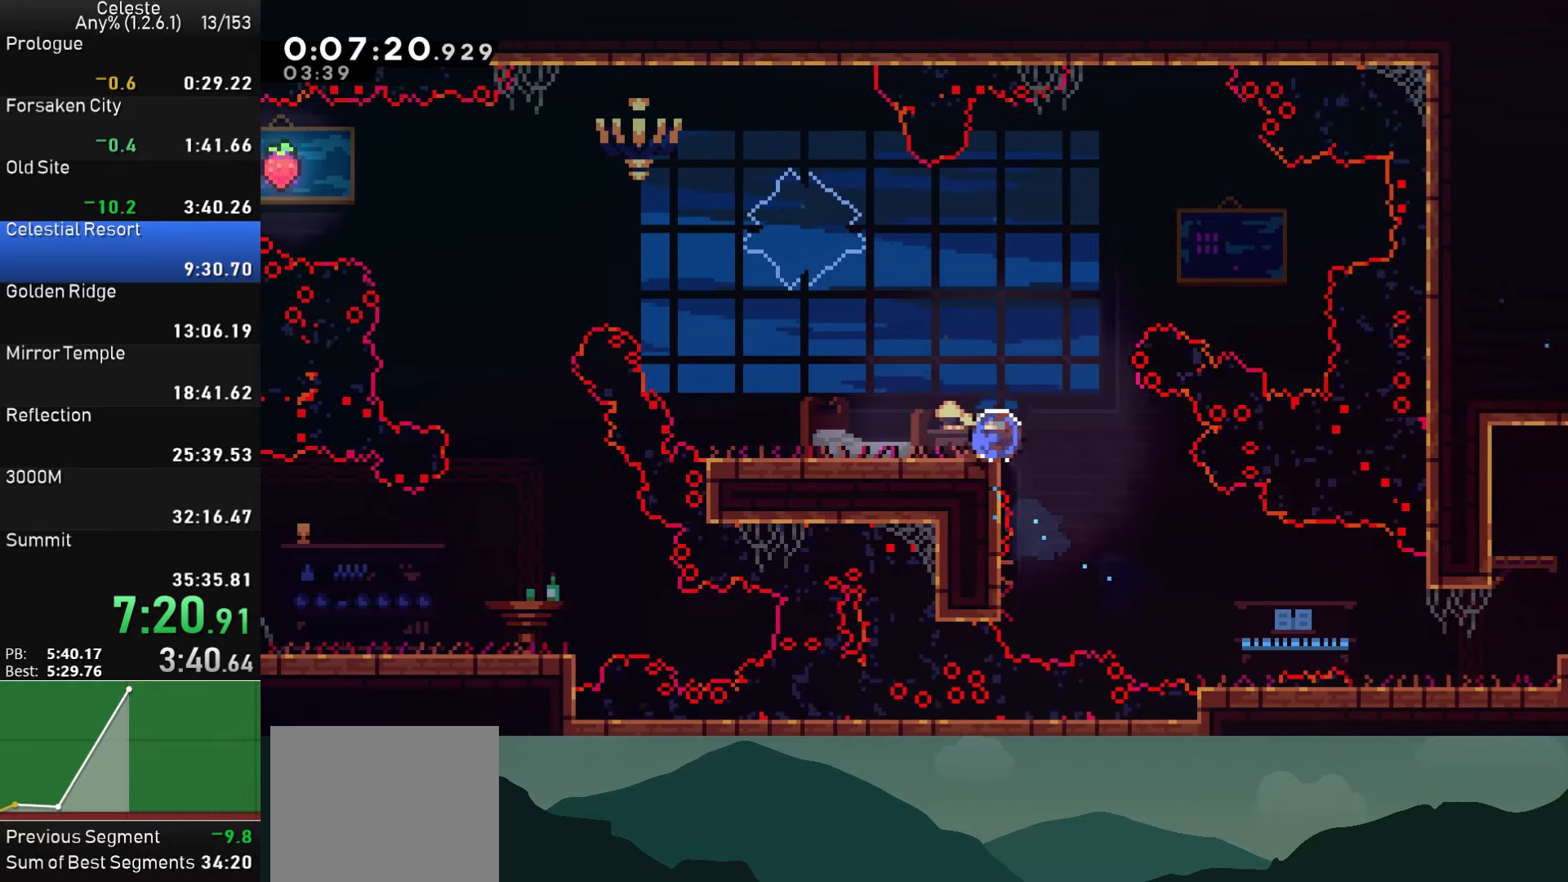
{"buttons": ["DPAD_LEFT"], "left_stick": "center", "events": [[83, "SQUARE", "up"], [150, "CROSS", "down"], [167, "DPAD_UP", "down"], [283, "SQUARE", "down"], [300, "CROSS", "up"], [467, "DPAD_UP", "up"], [467, "SQUARE", "up"]]}
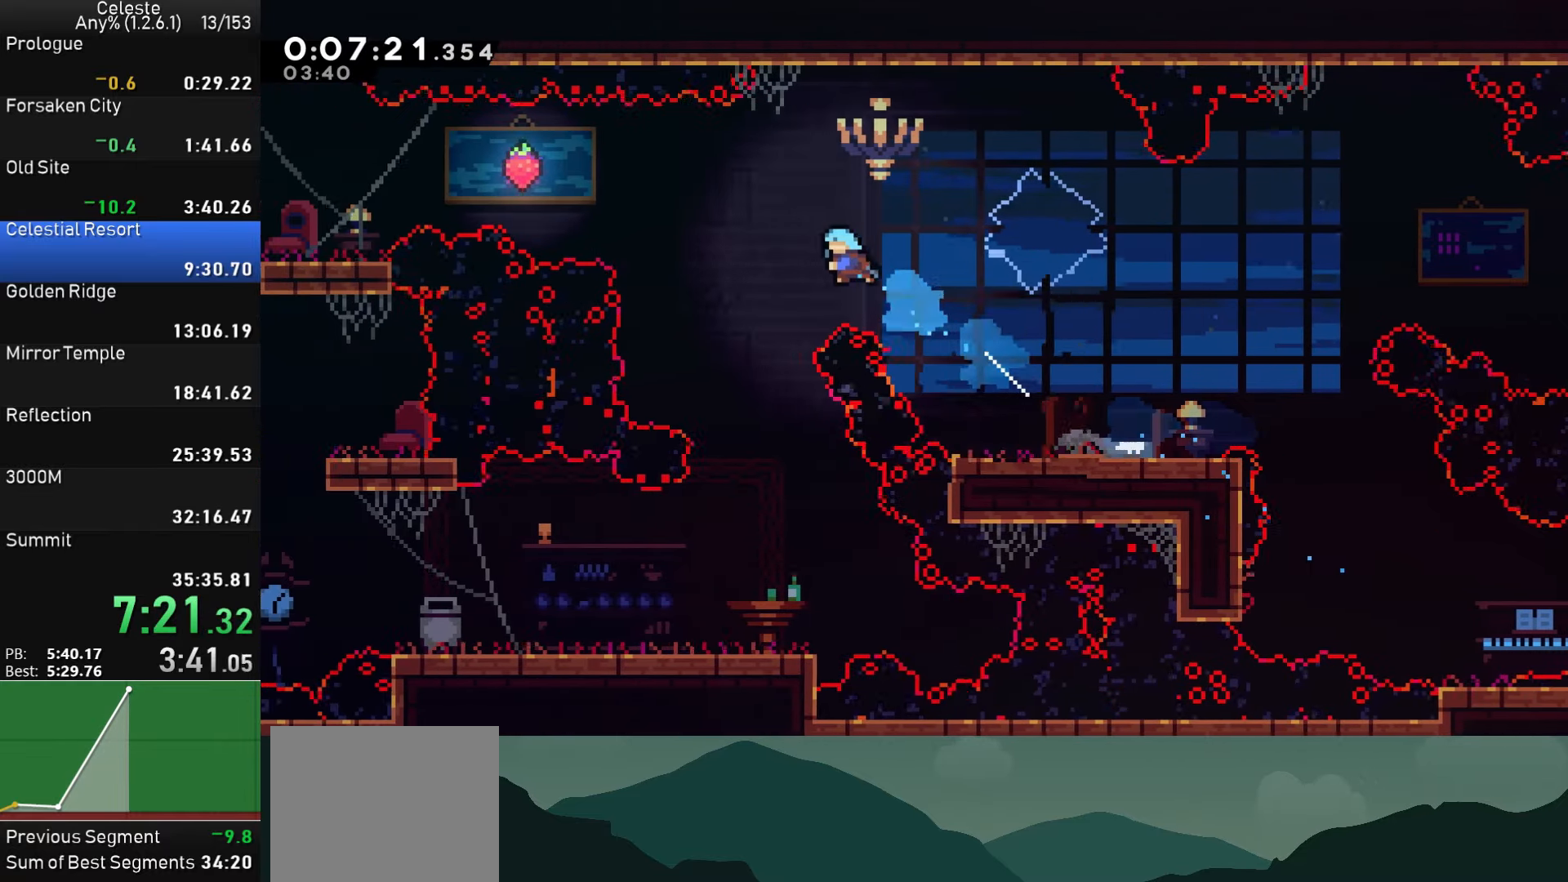
{"buttons": ["DPAD_LEFT"], "left_stick": "center", "events": [[117, "DPAD_LEFT", "up"], [467, "DPAD_LEFT", "down"]]}
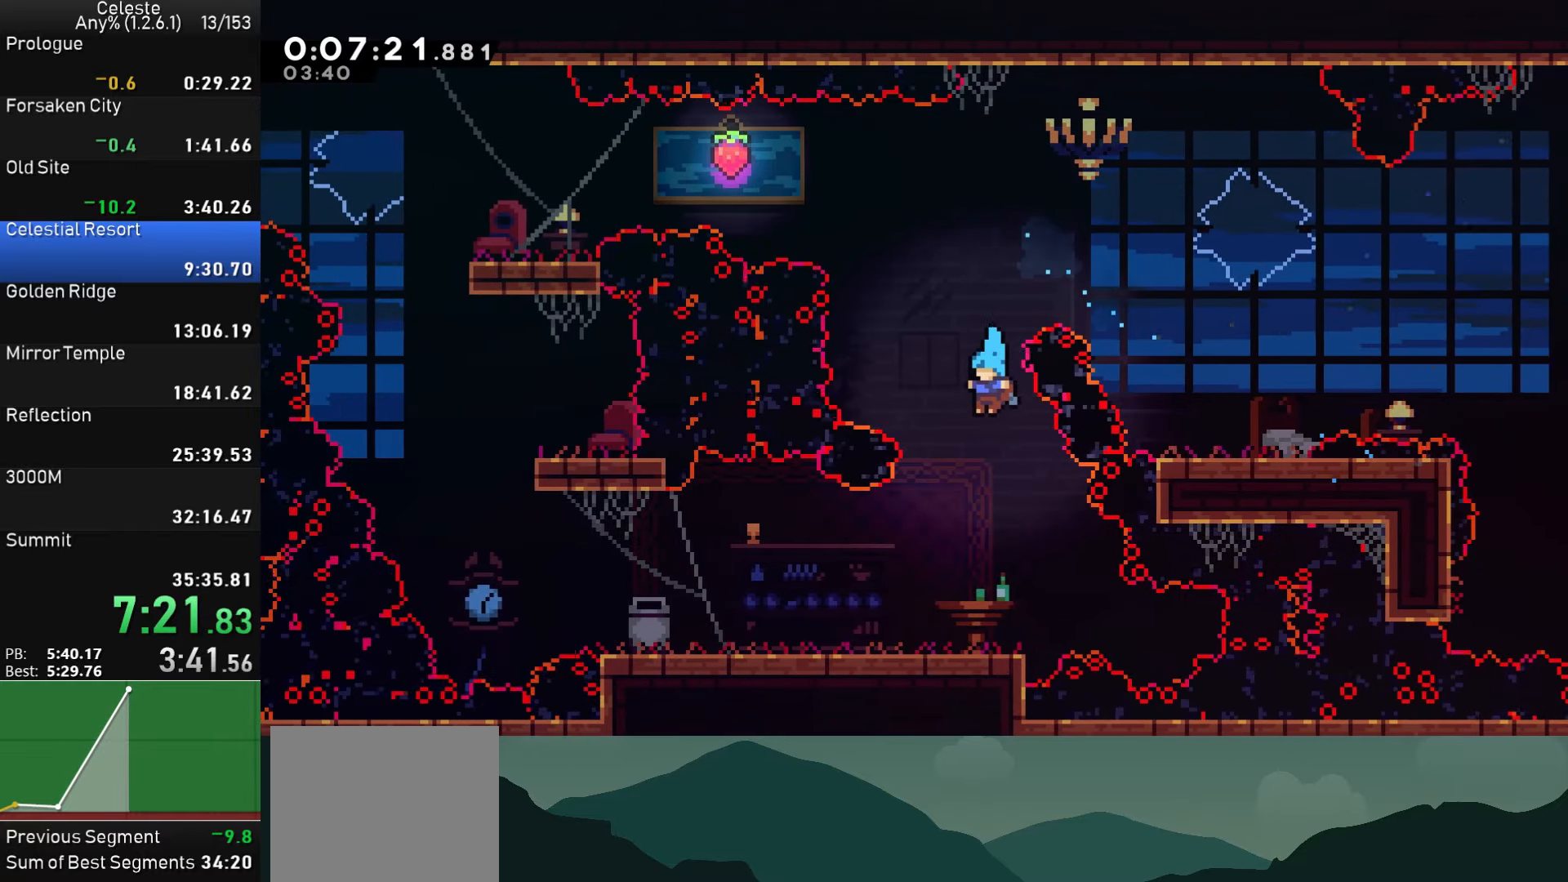
{"buttons": ["DPAD_LEFT"], "left_stick": "center", "events": [[367, "SQUARE", "down"], [483, "SQUARE", "up"]]}
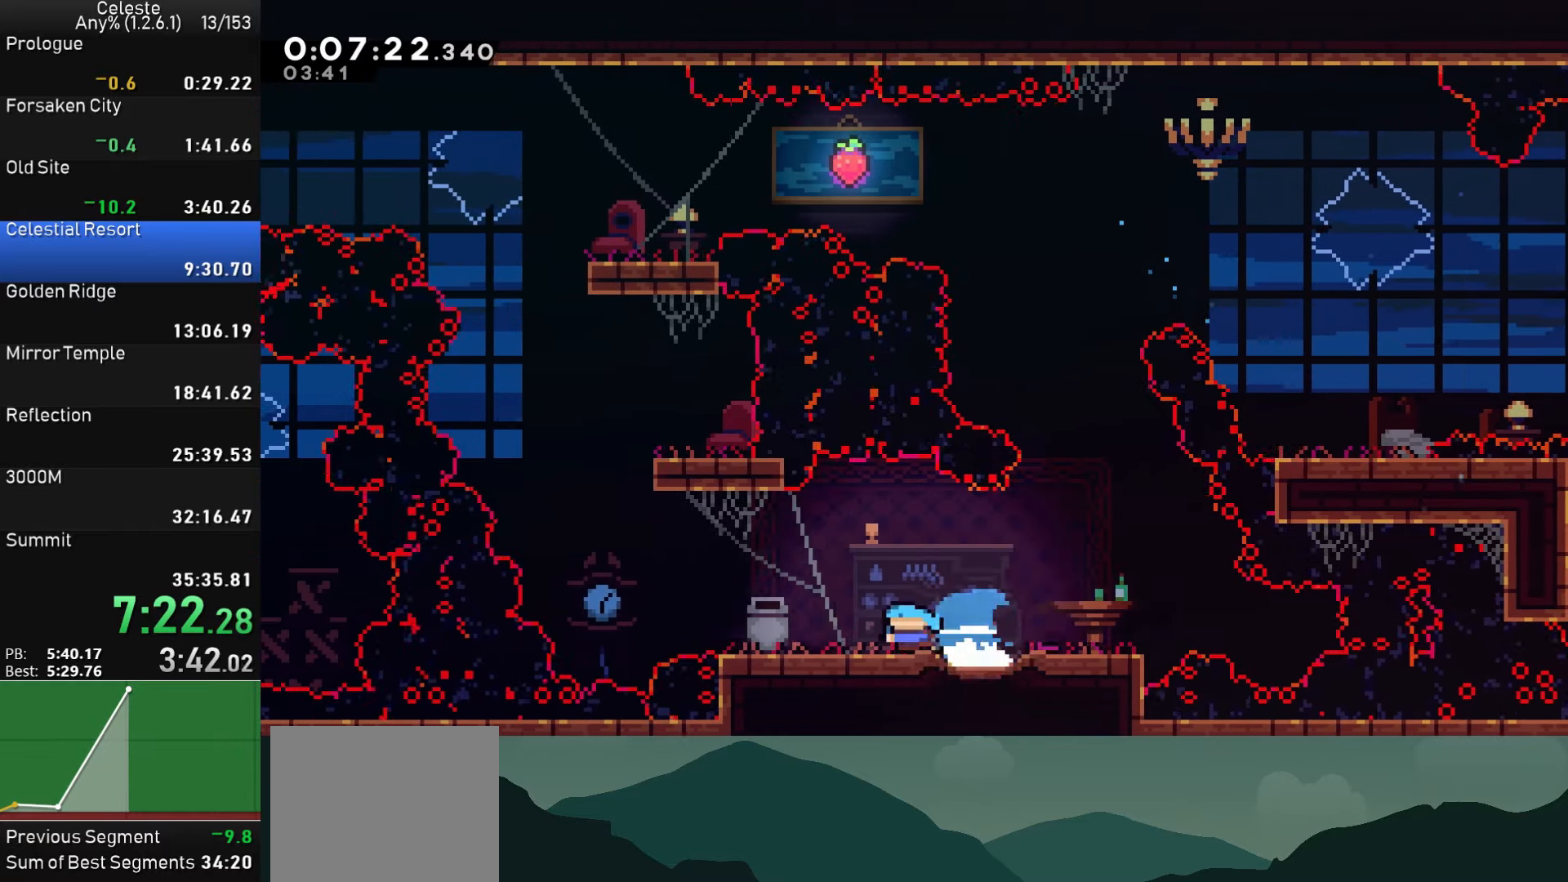
{"buttons": ["CROSS", "DPAD_RIGHT"], "left_stick": "center", "events": [[50, "CROSS", "down"], [200, "CROSS", "up"], [250, "DPAD_LEFT", "up"], [283, "DPAD_UP", "down"], [283, "SQUARE", "down"], [383, "SQUARE", "up"], [400, "DPAD_UP", "up"], [450, "CROSS", "down"], [483, "DPAD_RIGHT", "down"]]}
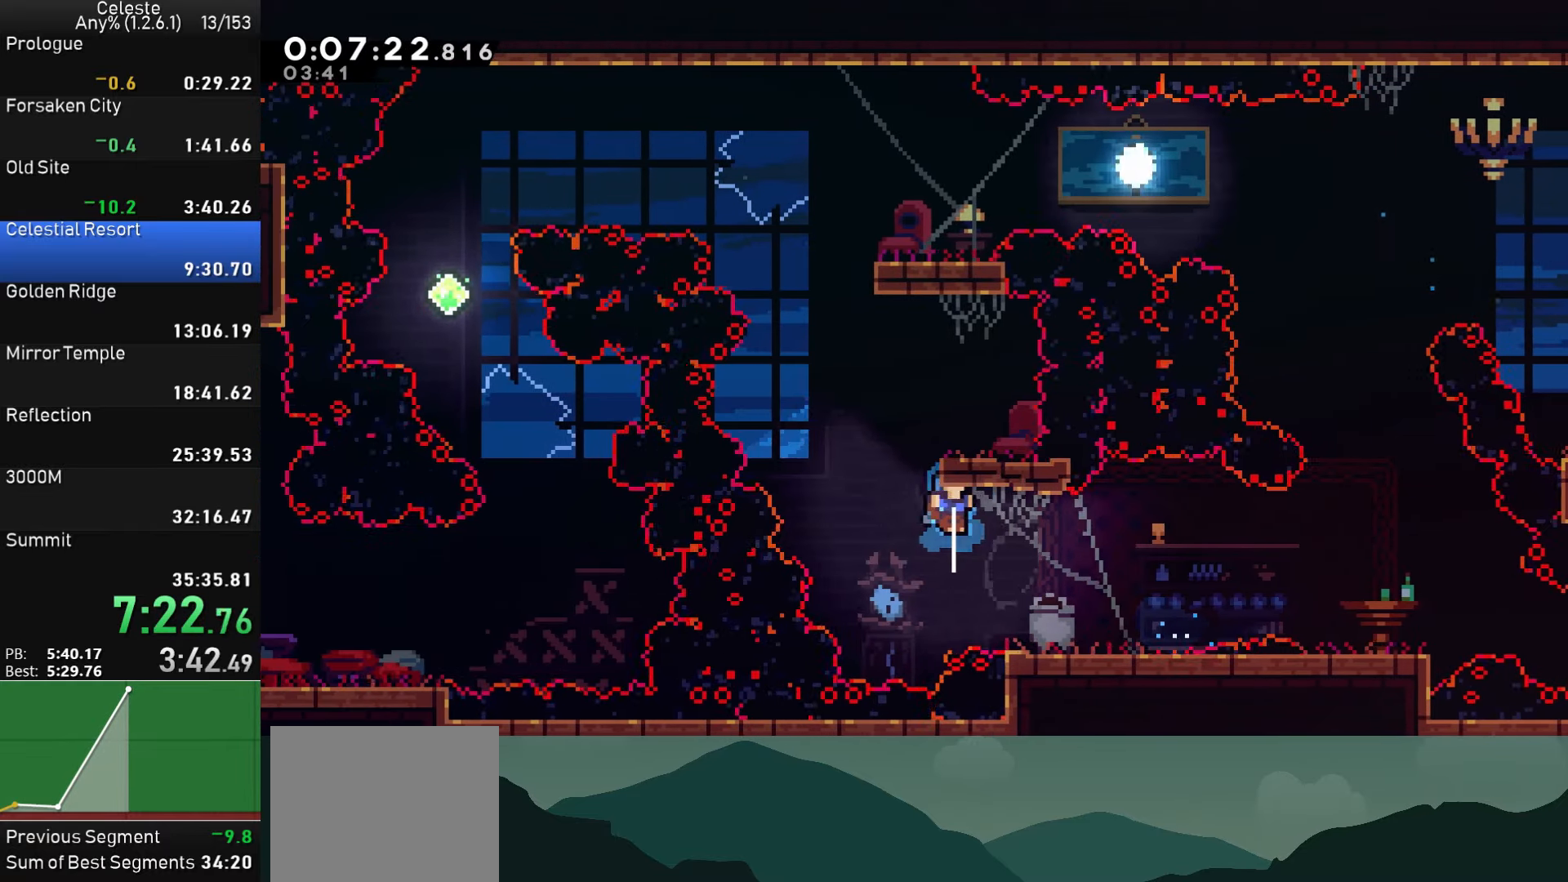
{"buttons": ["CROSS", "DPAD_LEFT"], "left_stick": "center", "events": [[200, "CROSS", "up"], [250, "DPAD_RIGHT", "up"], [367, "DPAD_LEFT", "down"], [400, "CROSS", "down"]]}
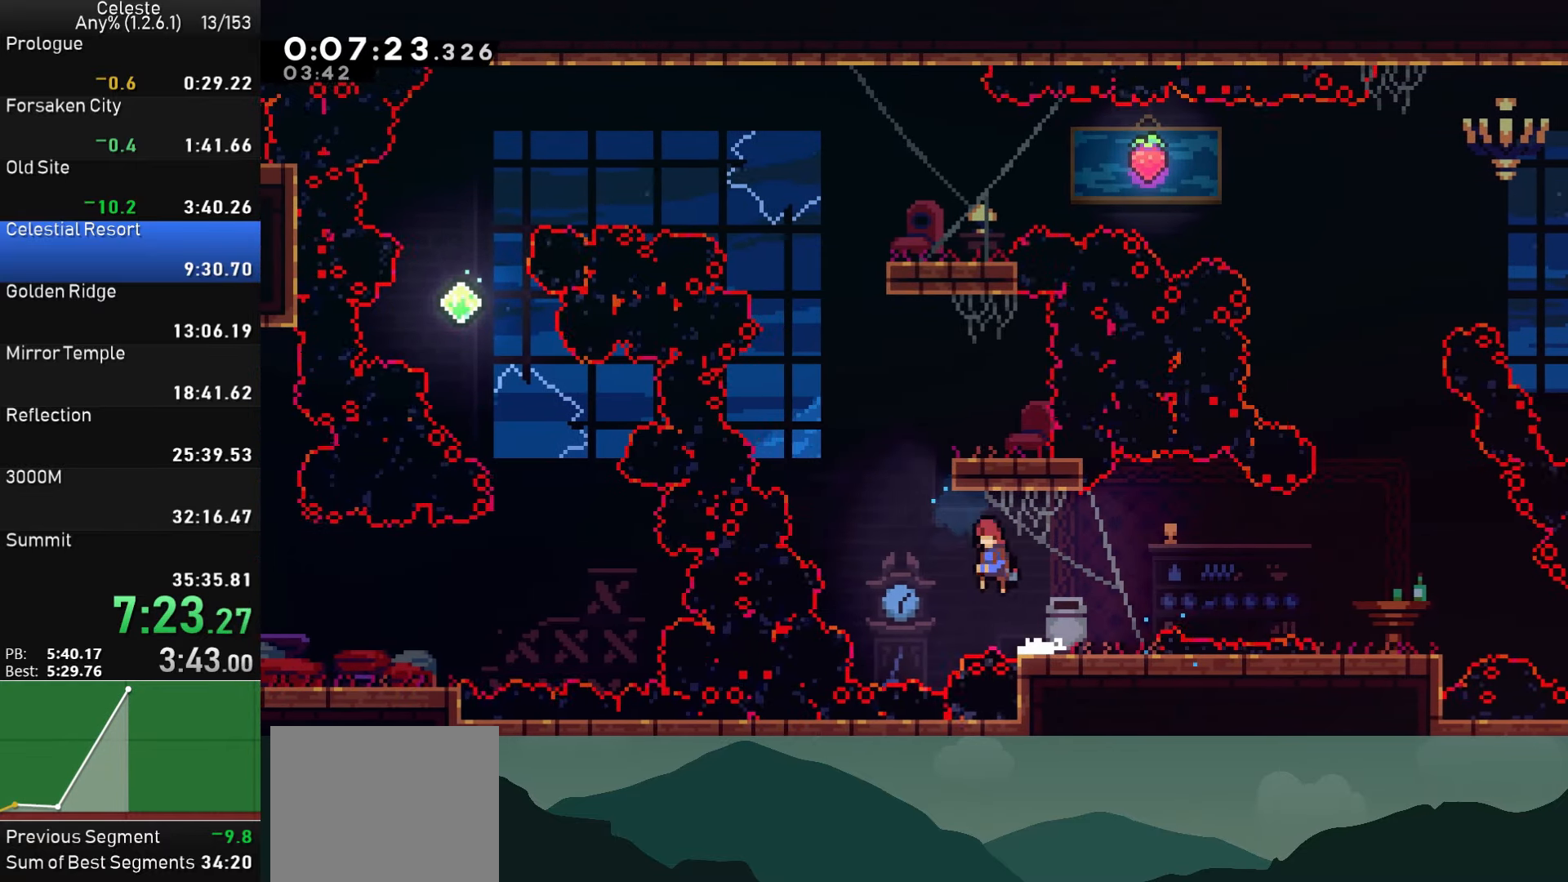
{"buttons": ["DPAD_RIGHT"], "left_stick": "center", "events": [[133, "CROSS", "up"], [183, "DPAD_LEFT", "up"], [200, "DPAD_UP", "down"], [217, "SQUARE", "down"], [317, "DPAD_UP", "up"], [333, "SQUARE", "up"], [417, "DPAD_RIGHT", "down"]]}
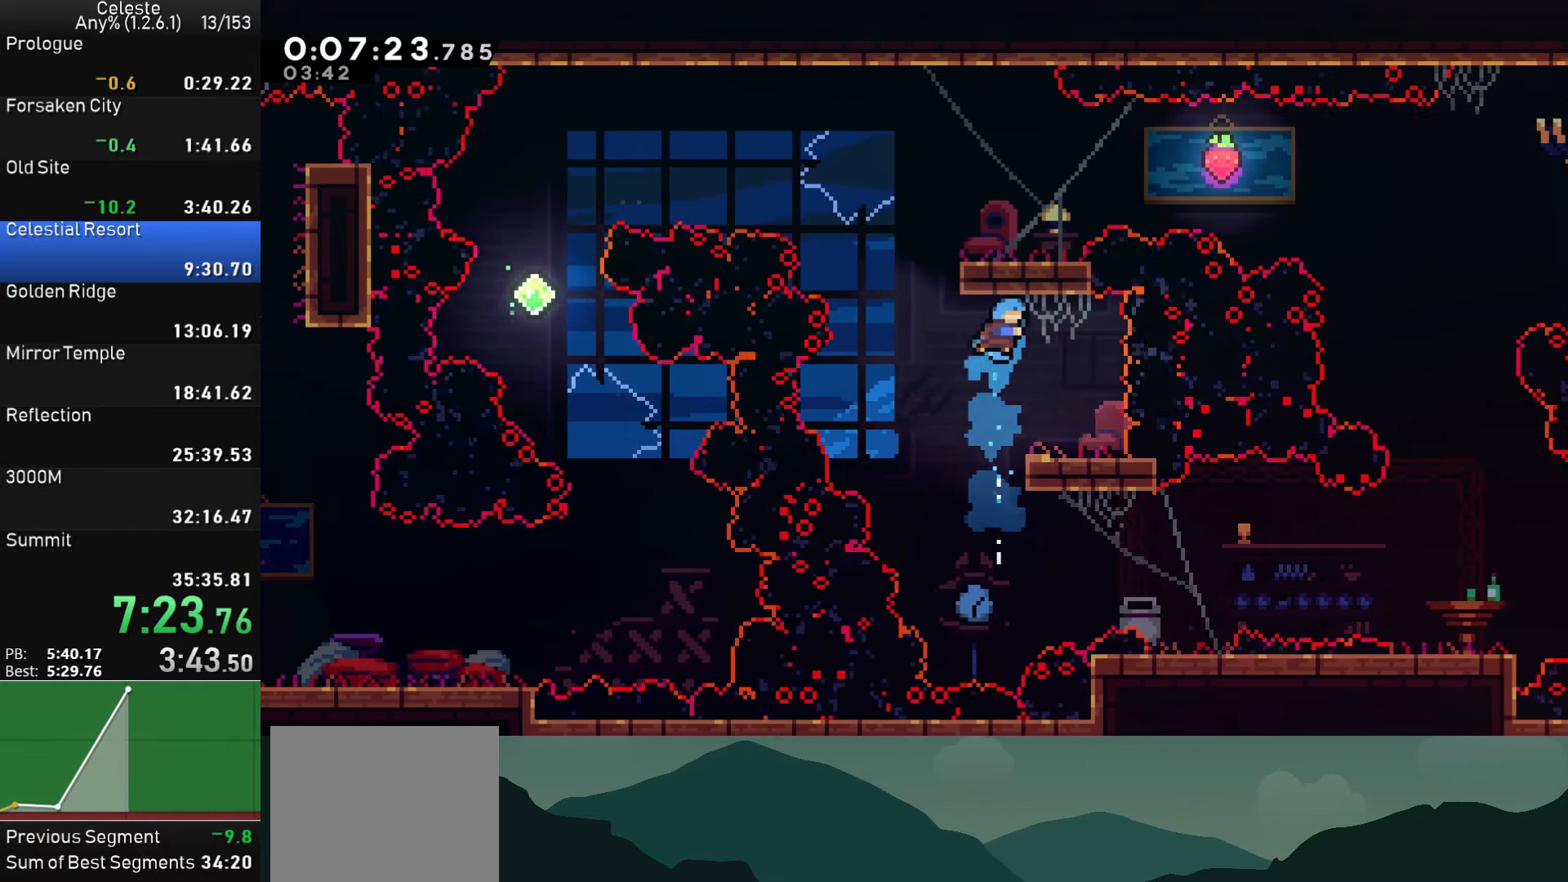
{"buttons": ["CROSS", "DPAD_LEFT"], "left_stick": "center", "events": [[133, "DPAD_RIGHT", "up"], [433, "DPAD_LEFT", "down"], [483, "CROSS", "down"]]}
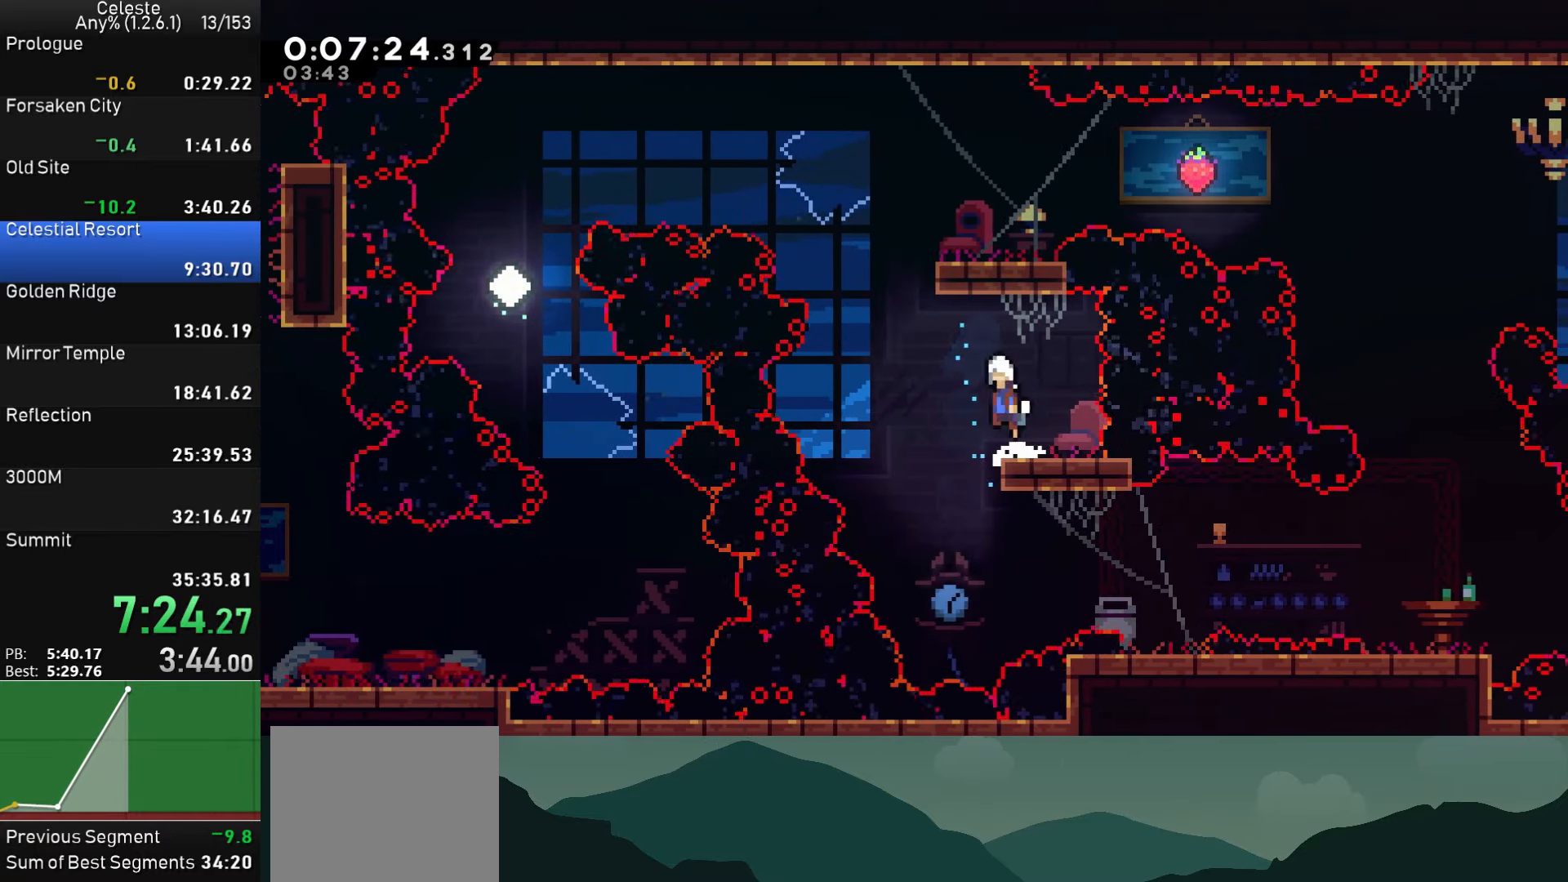
{"buttons": [], "left_stick": "center", "events": [[167, "CROSS", "up"], [233, "DPAD_LEFT", "up"], [283, "DPAD_UP", "down"], [300, "SQUARE", "down"], [417, "DPAD_UP", "up"], [417, "SQUARE", "up"]]}
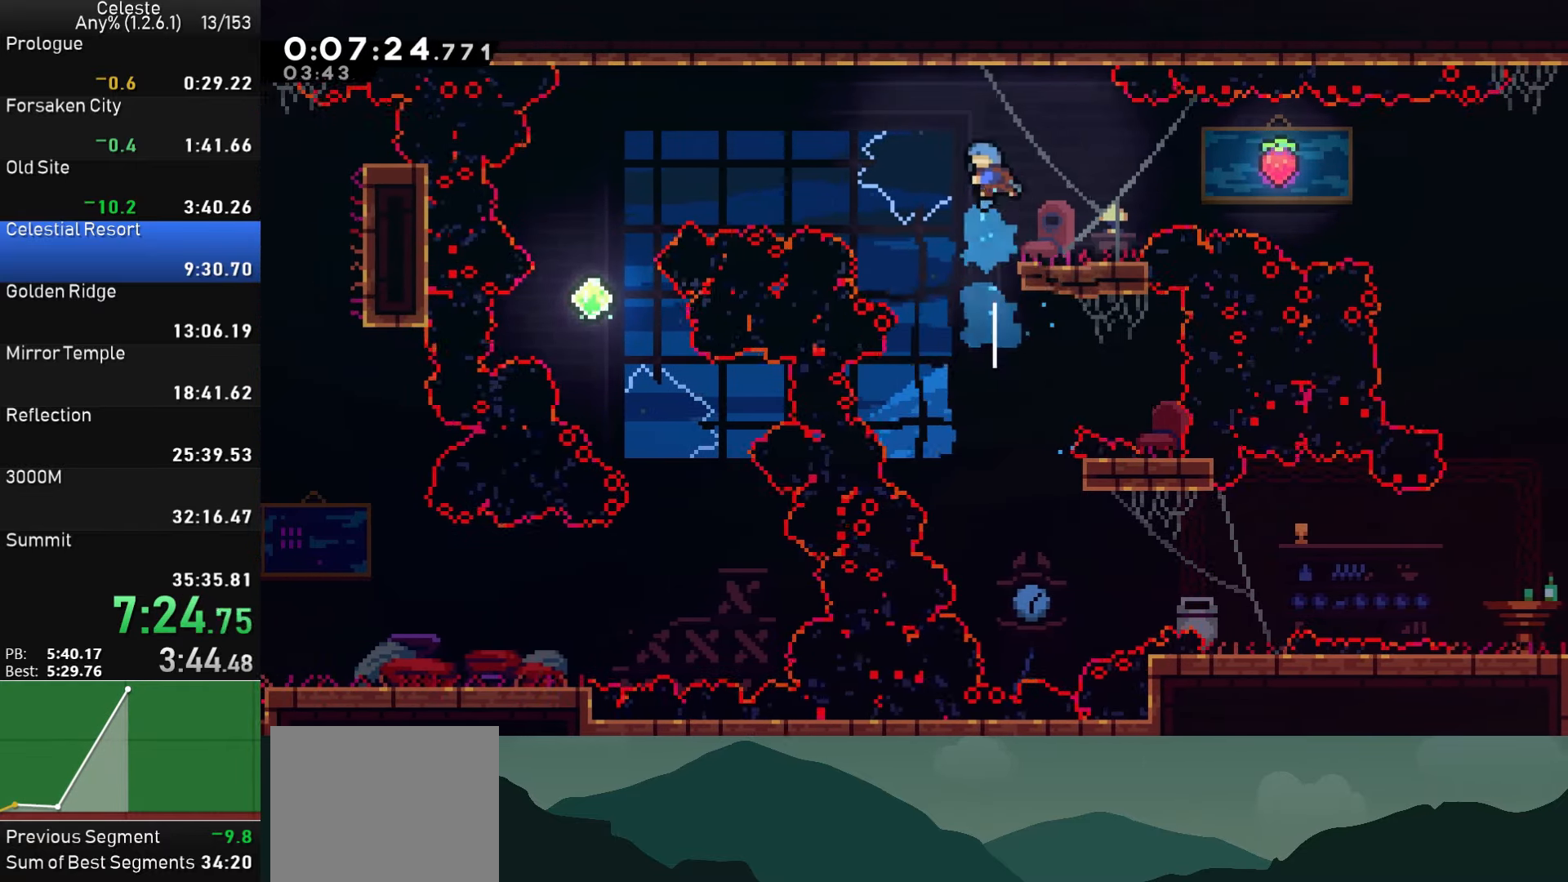
{"buttons": ["SQUARE", "DPAD_LEFT"], "left_stick": "center", "events": [[33, "DPAD_RIGHT", "down"], [217, "DPAD_RIGHT", "up"], [417, "DPAD_LEFT", "down"], [500, "SQUARE", "down"]]}
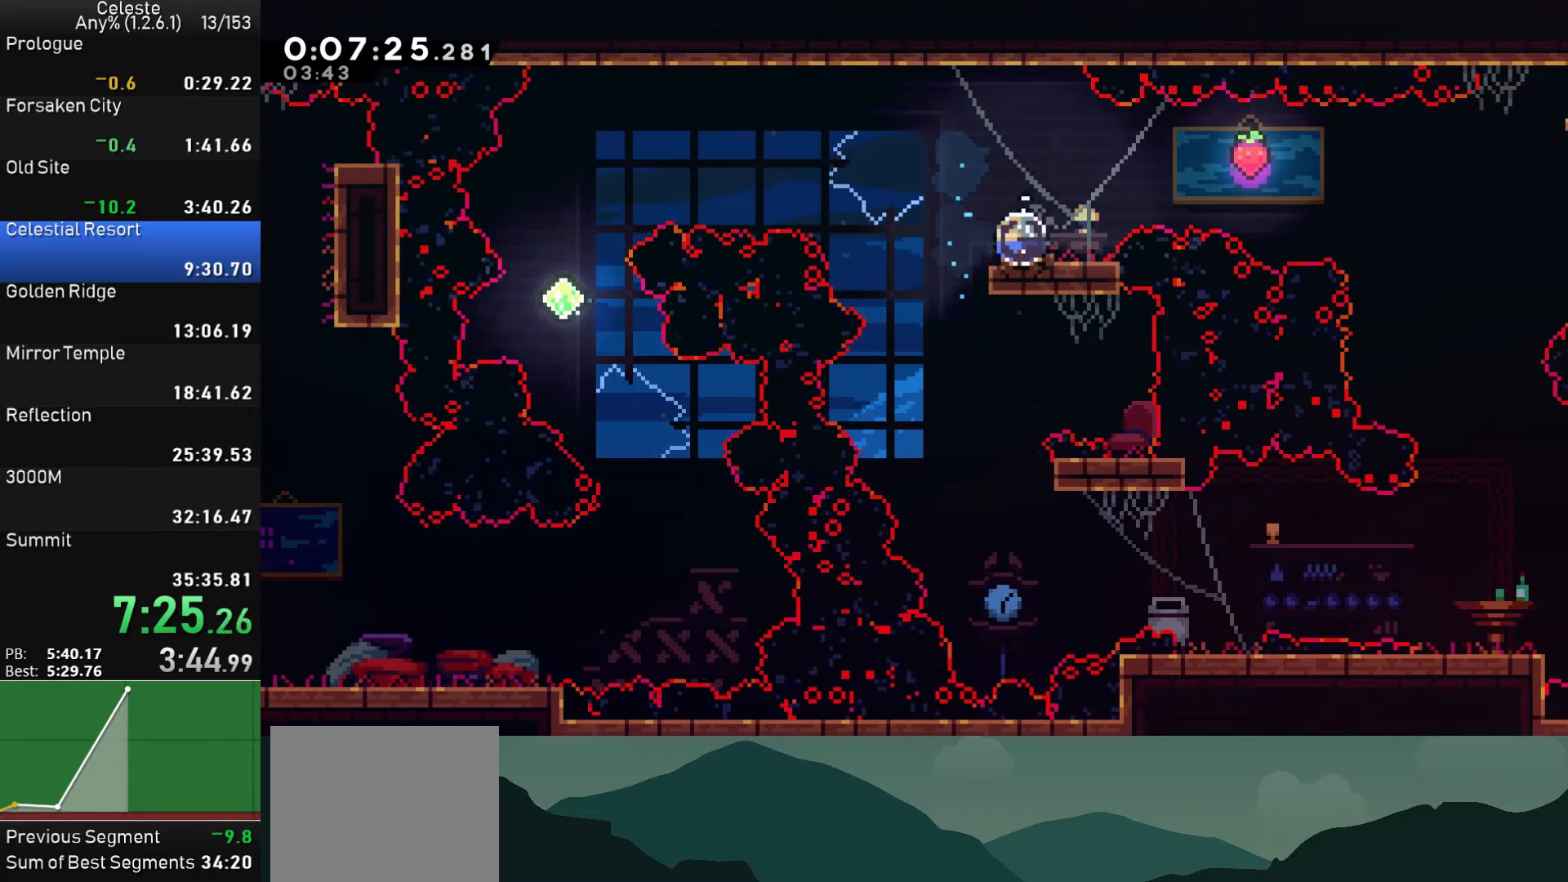
{"buttons": ["CROSS", "SQUARE", "DPAD_LEFT"], "left_stick": "center", "events": [[17, "CROSS", "down"]]}
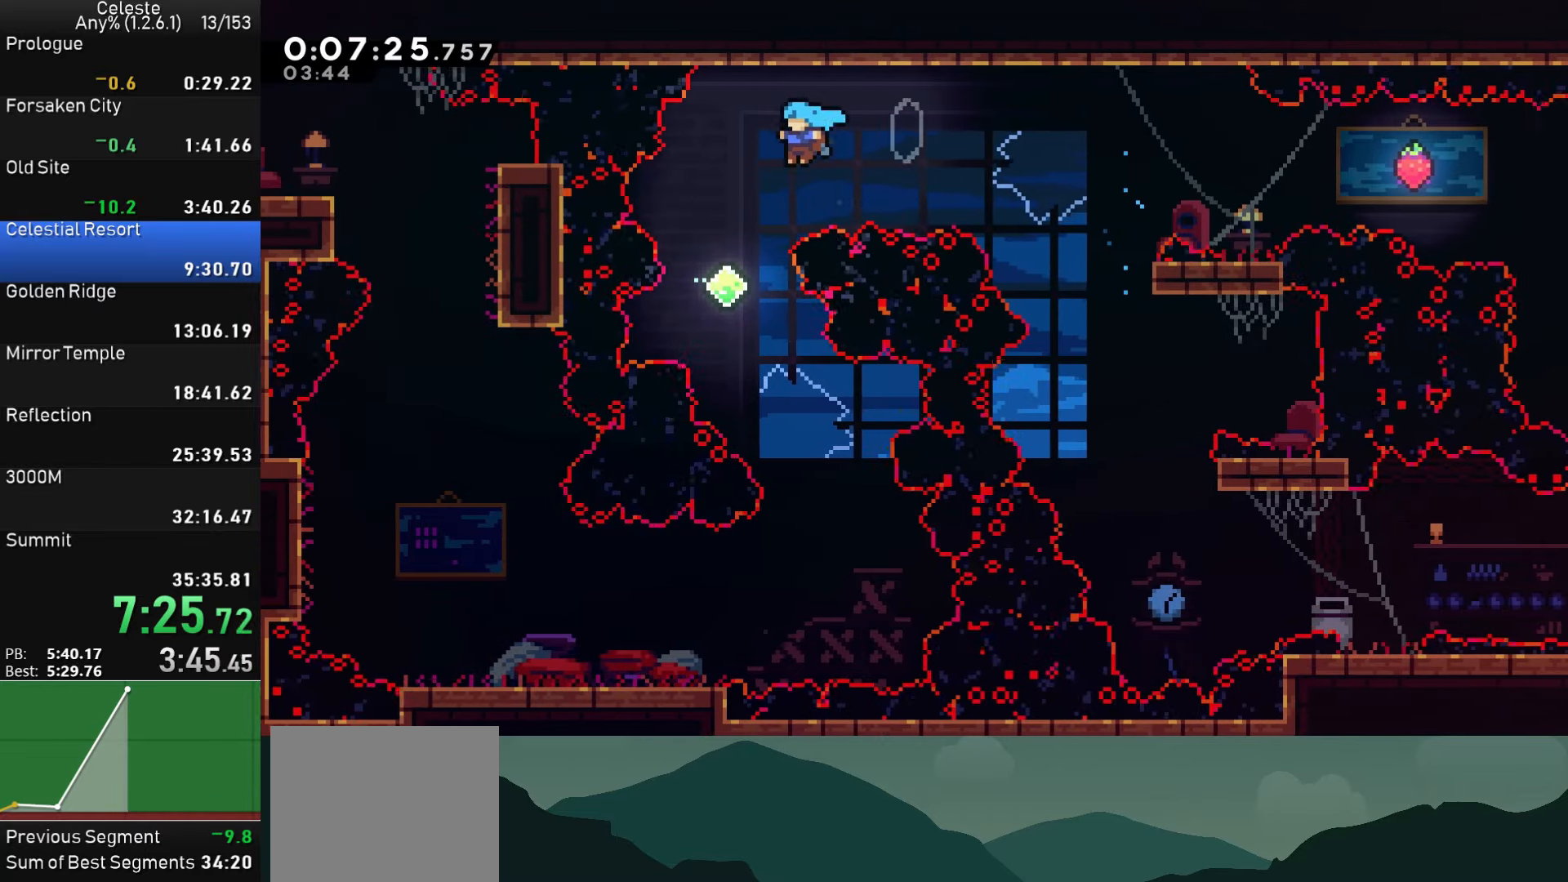
{"buttons": ["DPAD_LEFT"], "left_stick": "center", "events": [[34, "DPAD_LEFT", "up"], [50, "CROSS", "up"], [50, "SQUARE", "up"], [150, "DPAD_RIGHT", "down"], [467, "DPAD_RIGHT", "up"], [500, "DPAD_LEFT", "down"]]}
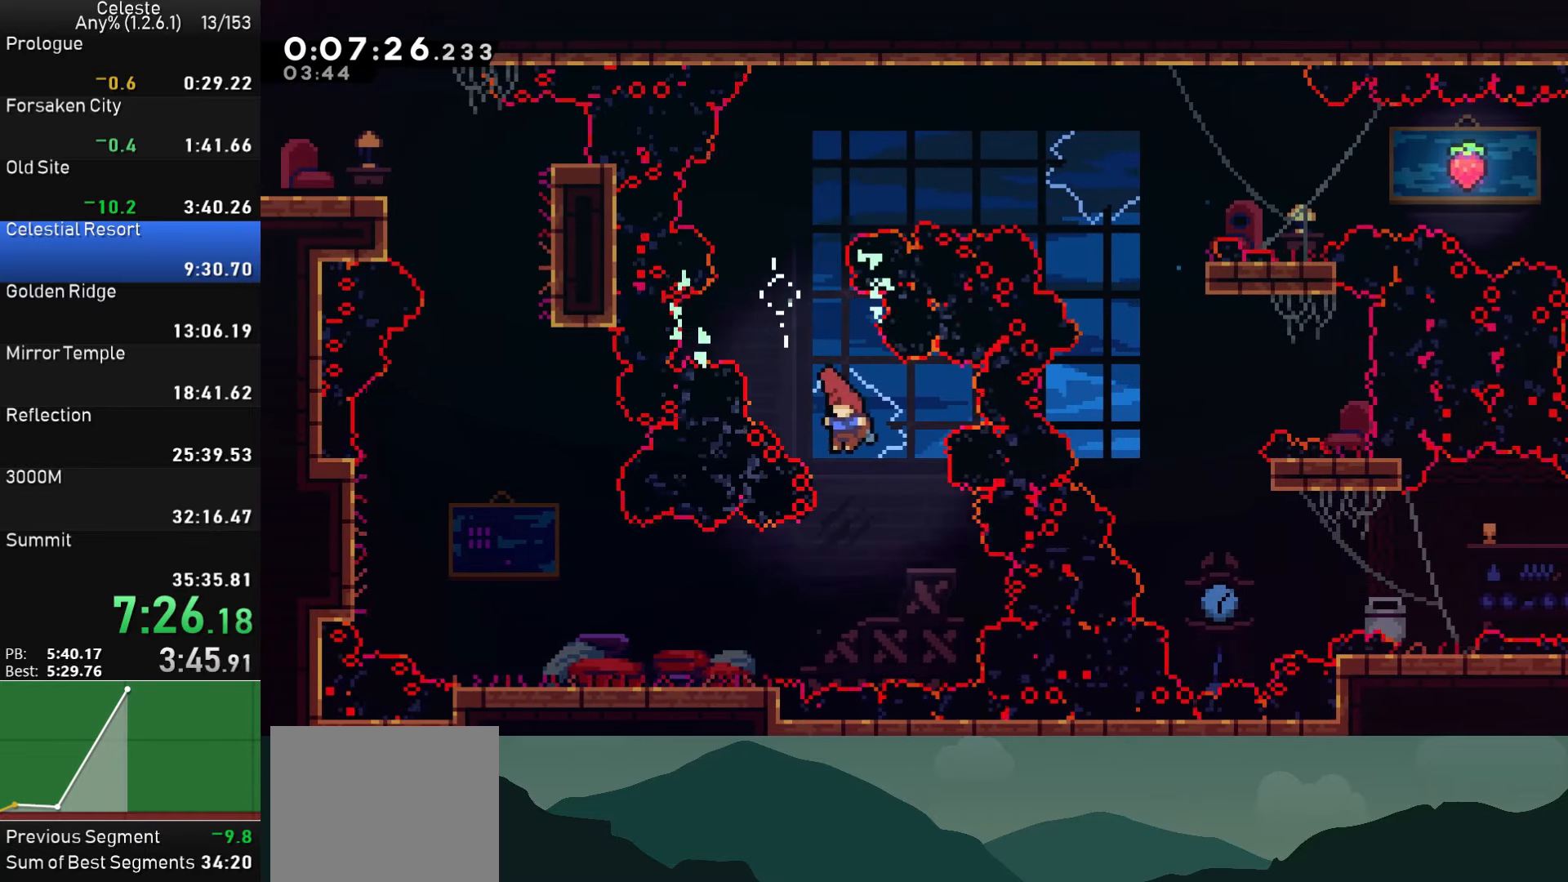
{"buttons": ["DPAD_LEFT"], "left_stick": "center", "events": [[67, "DPAD_LEFT", "up"], [117, "DPAD_LEFT", "down"], [217, "SQUARE", "down"], [250, "DPAD_DOWN", "down"], [384, "SQUARE", "up"], [434, "DPAD_DOWN", "up"]]}
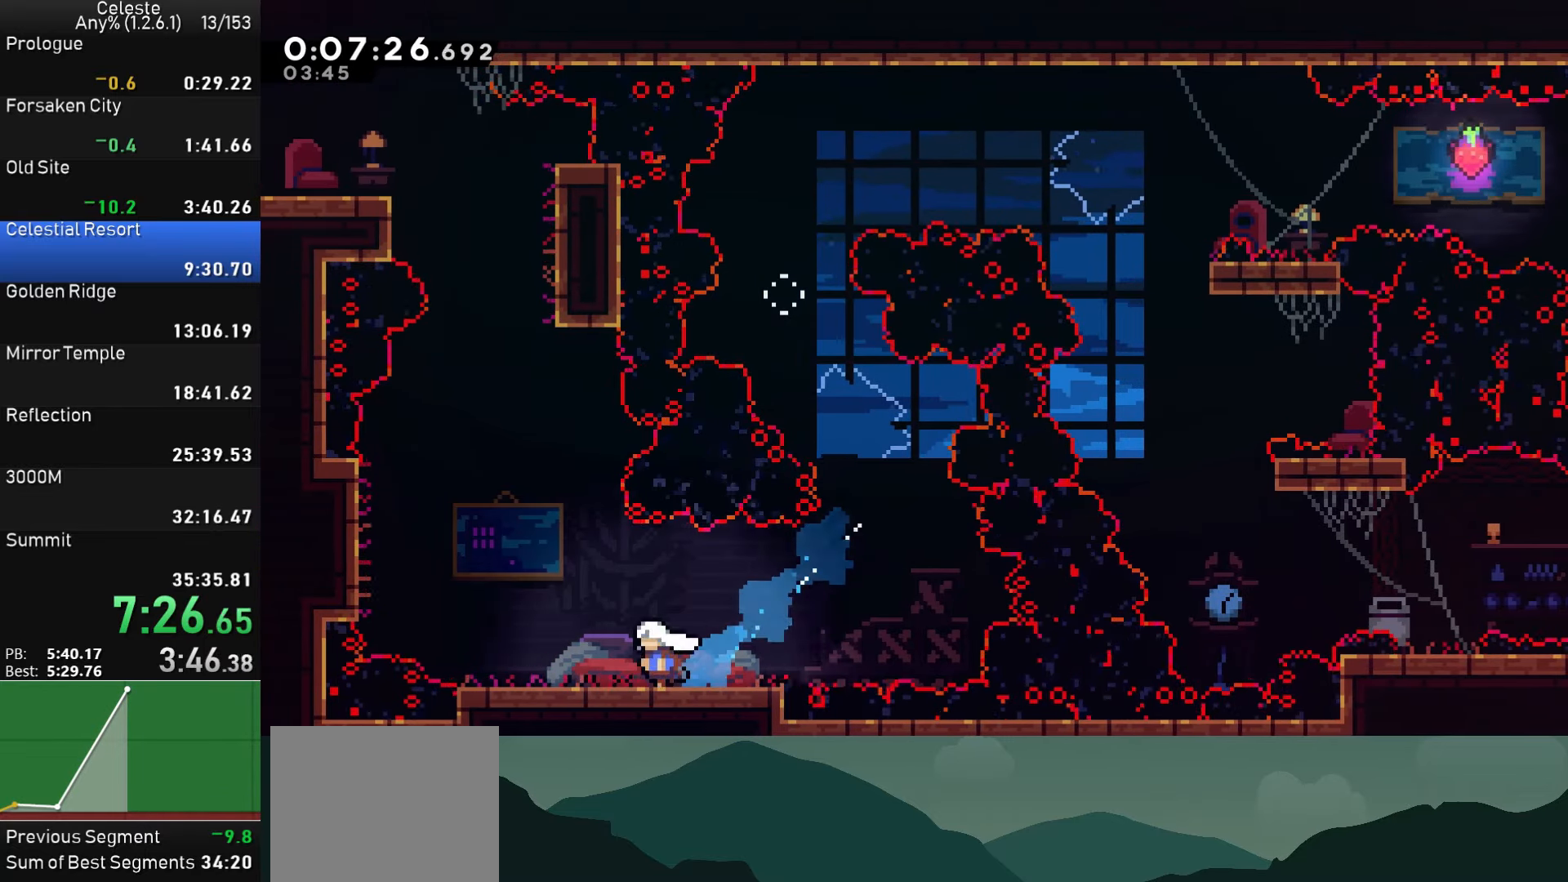
{"buttons": ["DPAD_LEFT"], "left_stick": "center", "events": [[117, "CROSS", "down"], [500, "CROSS", "up"]]}
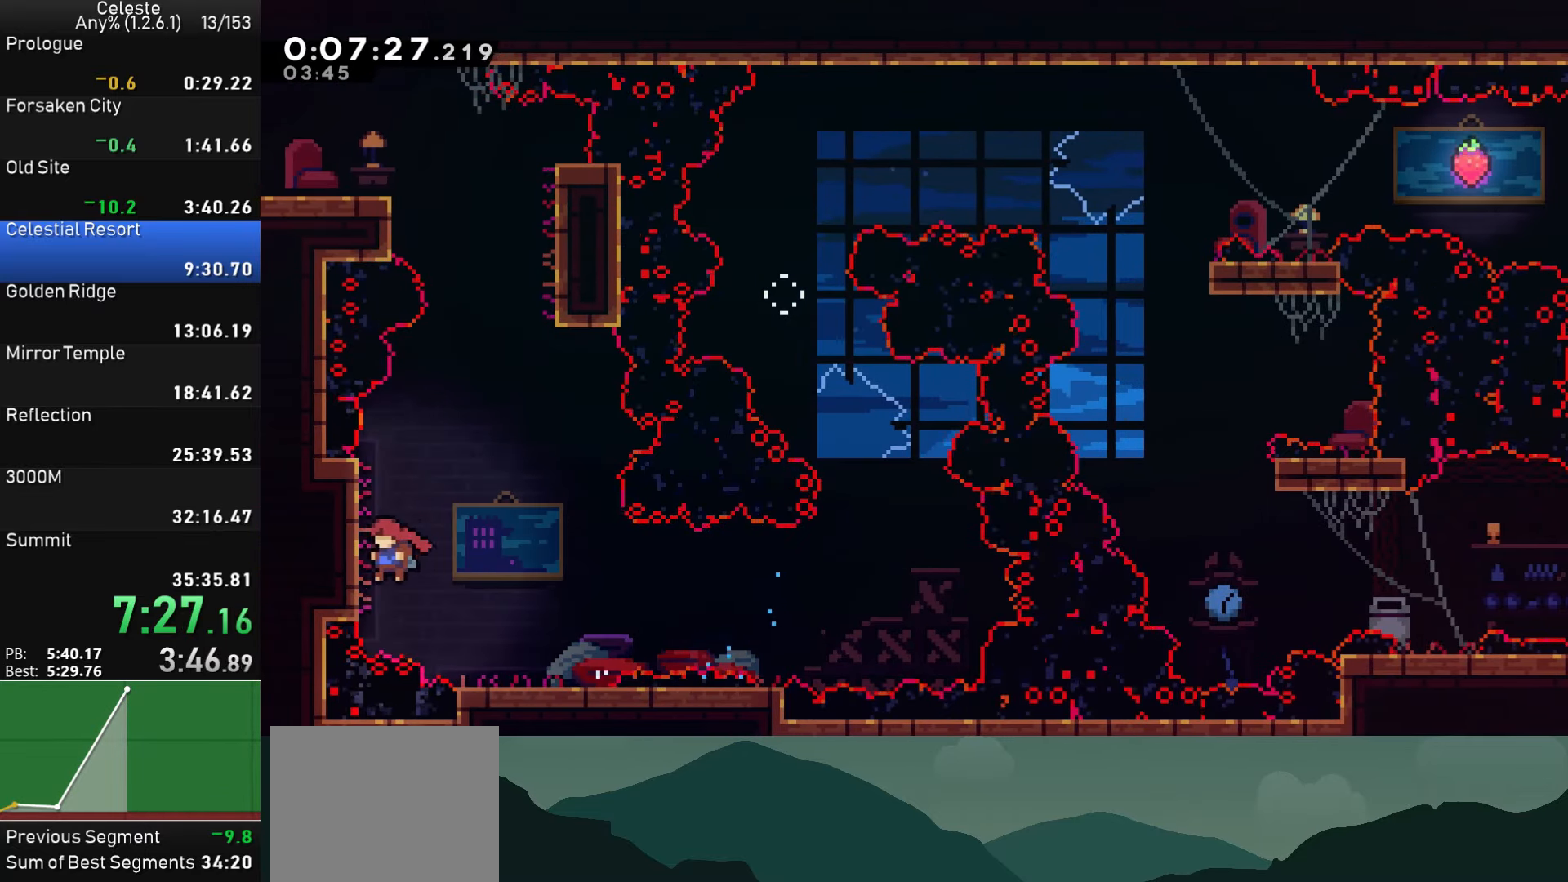
{"buttons": ["CROSS", "DPAD_RIGHT"], "left_stick": "center", "events": [[50, "DPAD_LEFT", "up"], [84, "DPAD_UP", "down"], [117, "SQUARE", "down"], [250, "SQUARE", "up"], [267, "DPAD_RIGHT", "down"], [284, "DPAD_UP", "up"], [300, "CROSS", "down"]]}
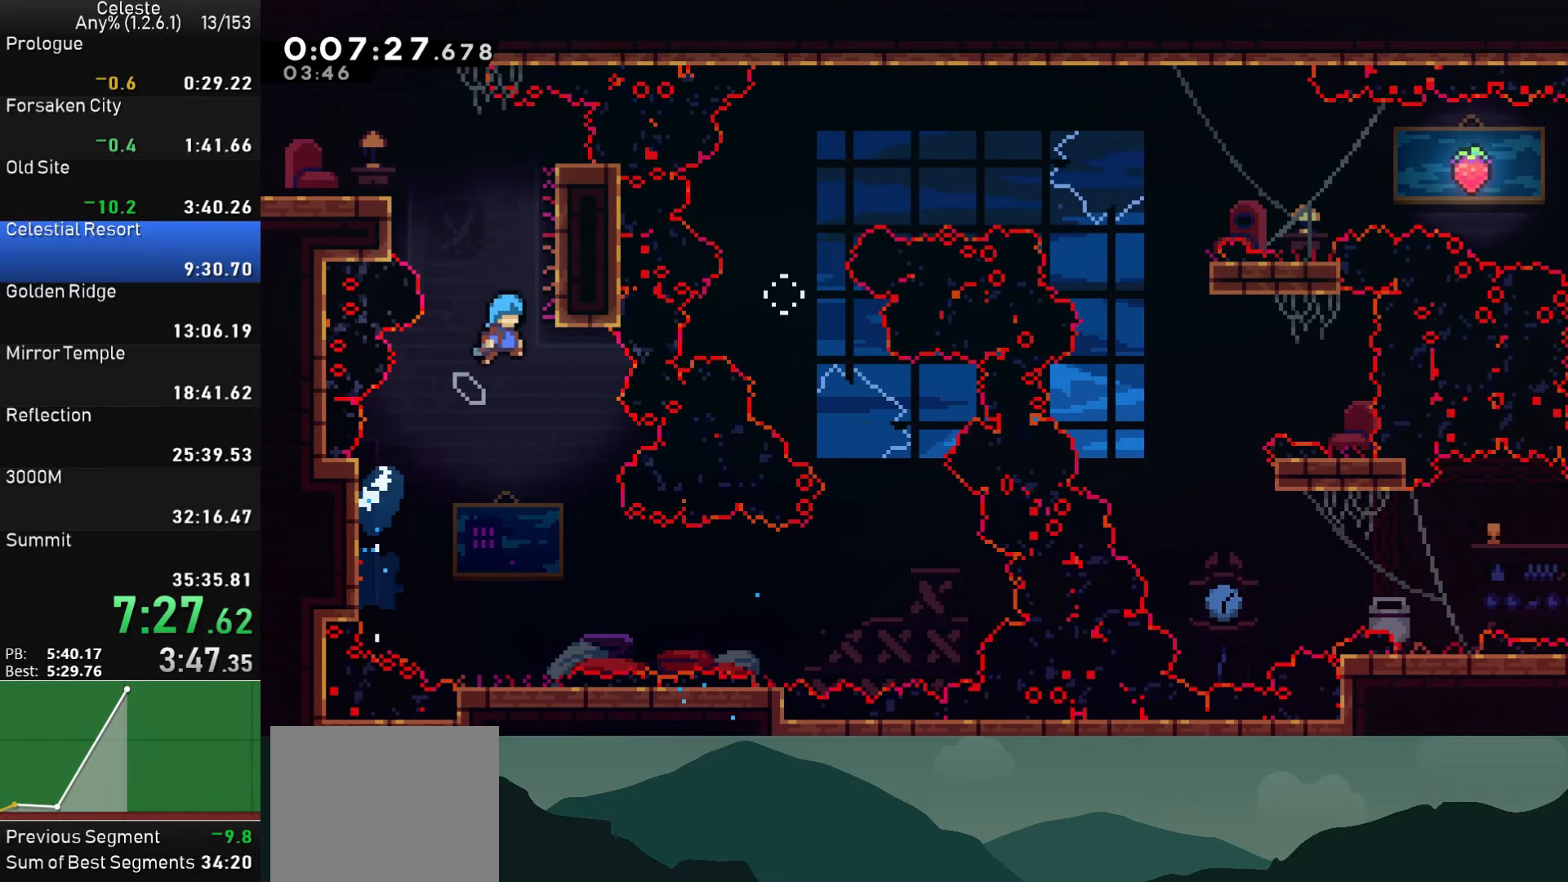
{"buttons": ["CROSS", "R1", "DPAD_LEFT"], "left_stick": "center", "events": [[134, "CROSS", "up"], [134, "DPAD_RIGHT", "up"], [150, "R1", "down"], [167, "CROSS", "down"], [167, "DPAD_LEFT", "down"], [217, "R1", "up"], [234, "R1", "down"]]}